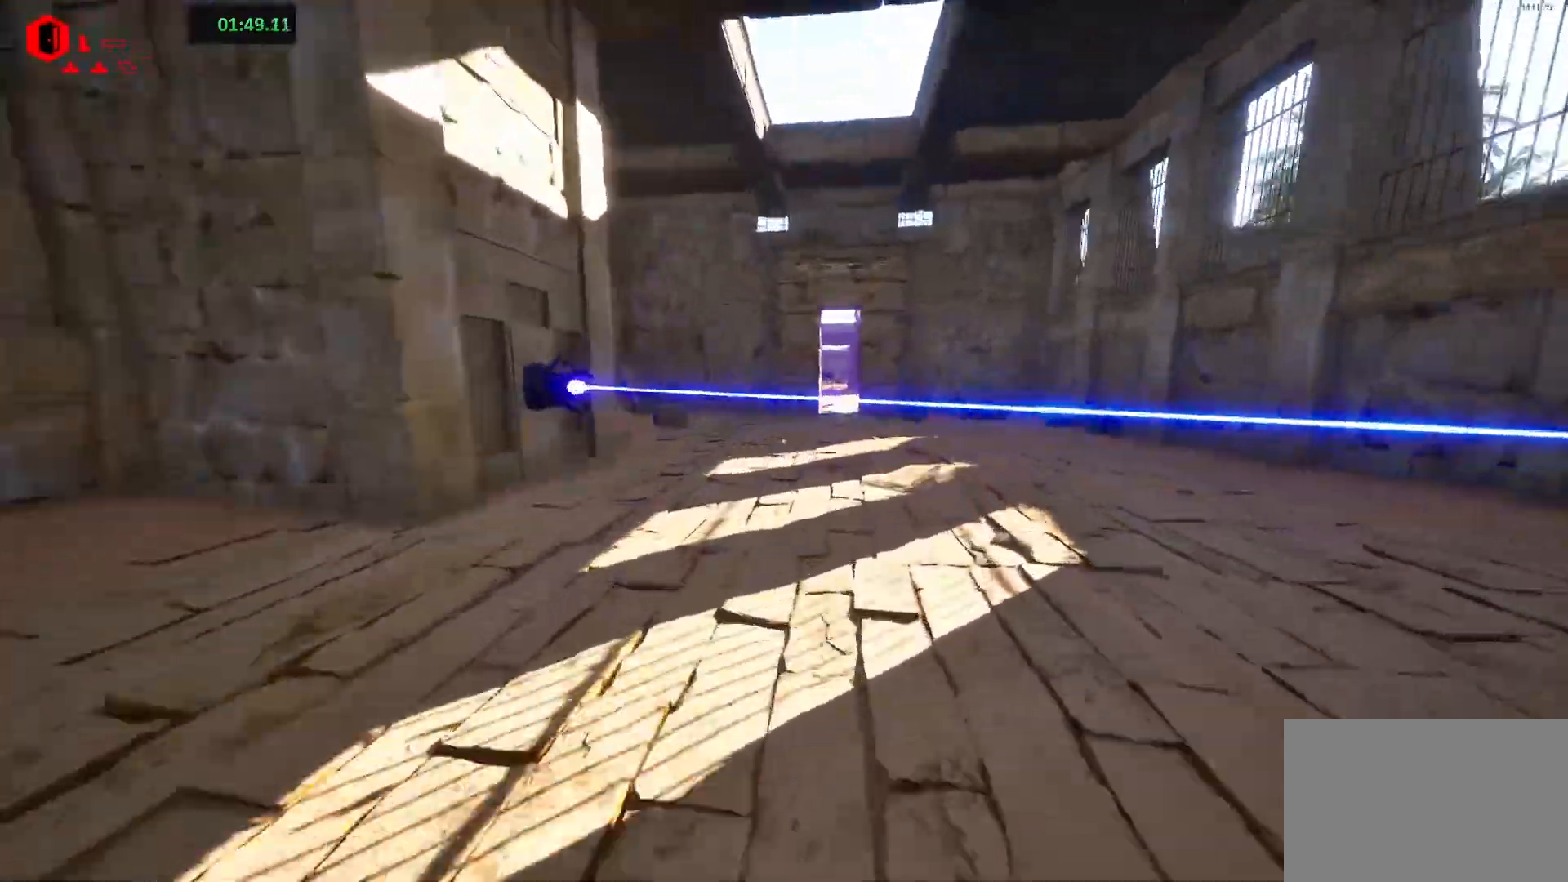
Gameplay with keyboard; each line is a JSON object with the keys held at the frame after it. "events" lists presses ("down") and releases ("up") of "a", "ctrl", "d", "e", "f", "q", "r", "s", "shift", "space", "tab" and "w" between this image and that frame as [ms after this image, input, new state], when the widget could be followed in between. No other keys are recorded. Mouse input is not recorded.
{"keys": ["shift", "w"], "events": [[17, "space", "down"], [150, "space", "up"]]}
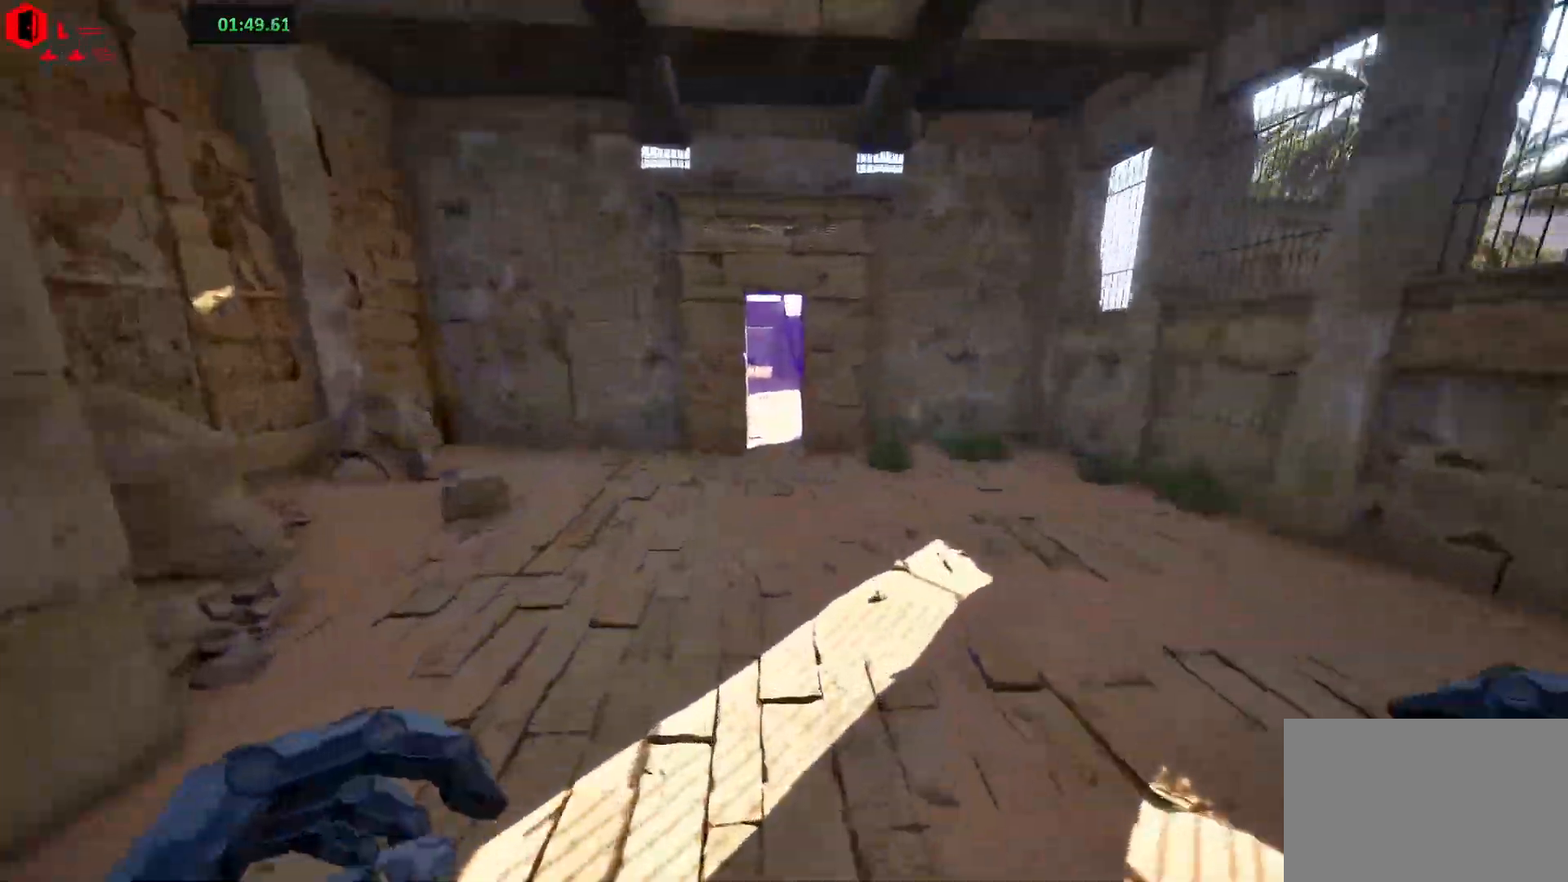
{"keys": ["shift", "w"], "events": [[183, "space", "down"], [300, "space", "up"]]}
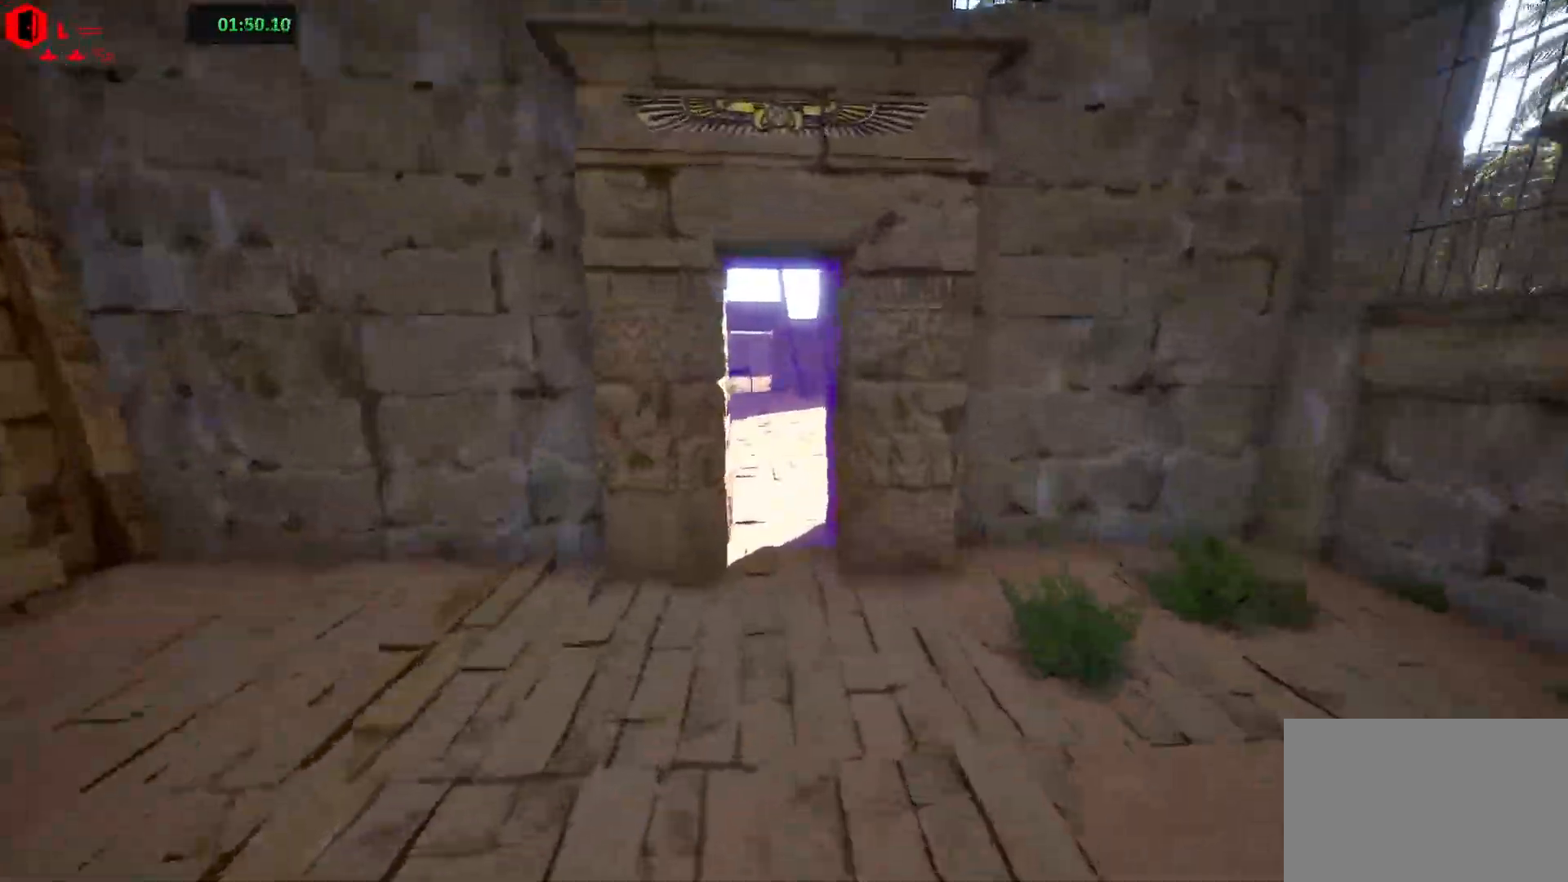
{"keys": ["shift", "w"], "events": []}
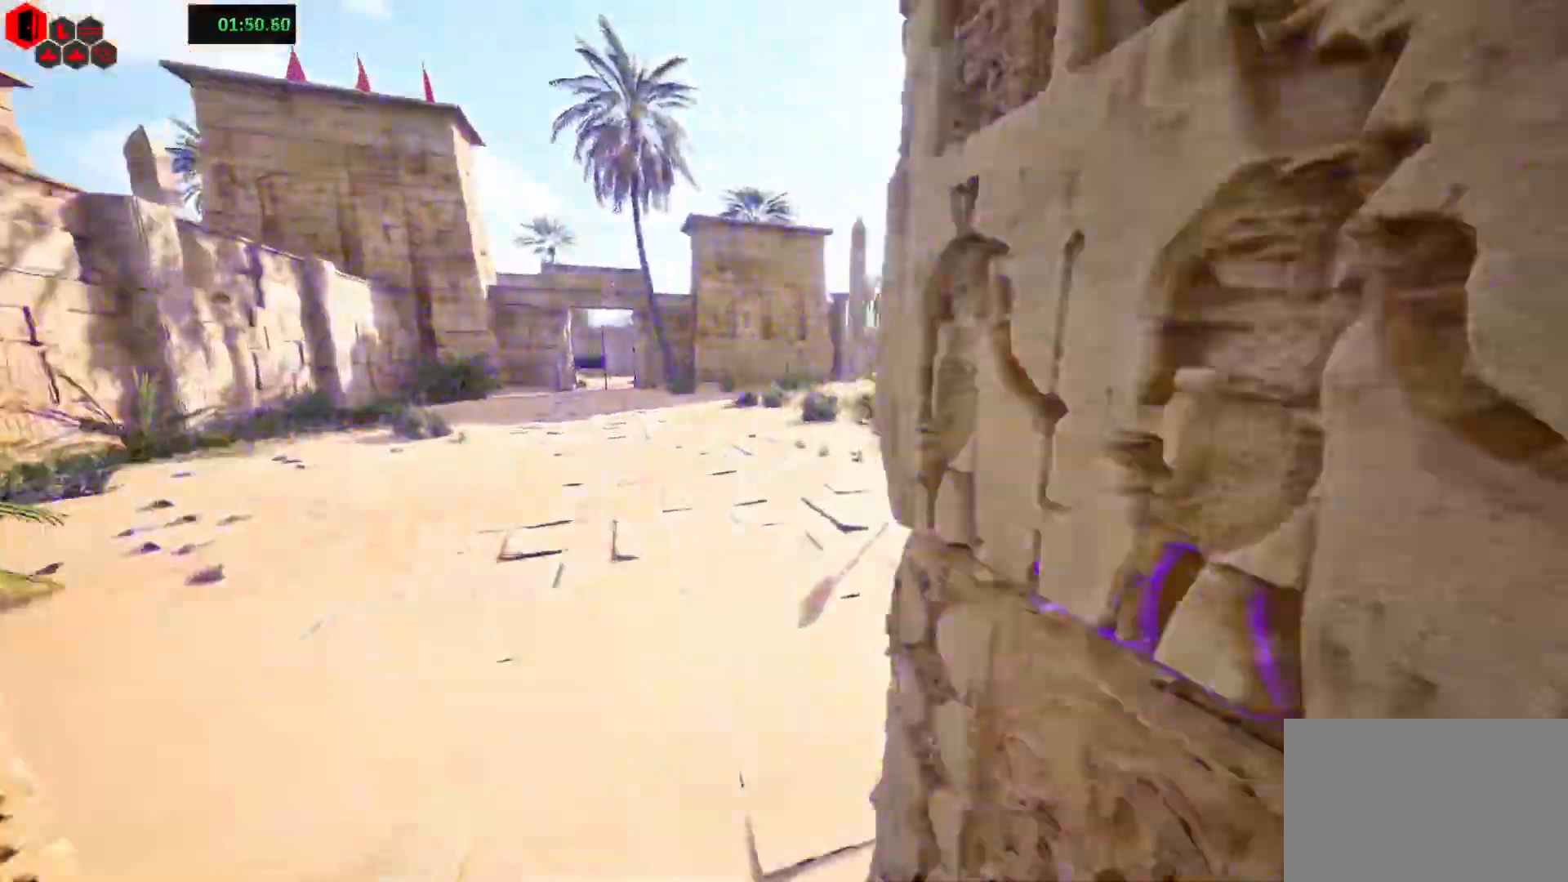
{"keys": ["shift", "w"], "events": []}
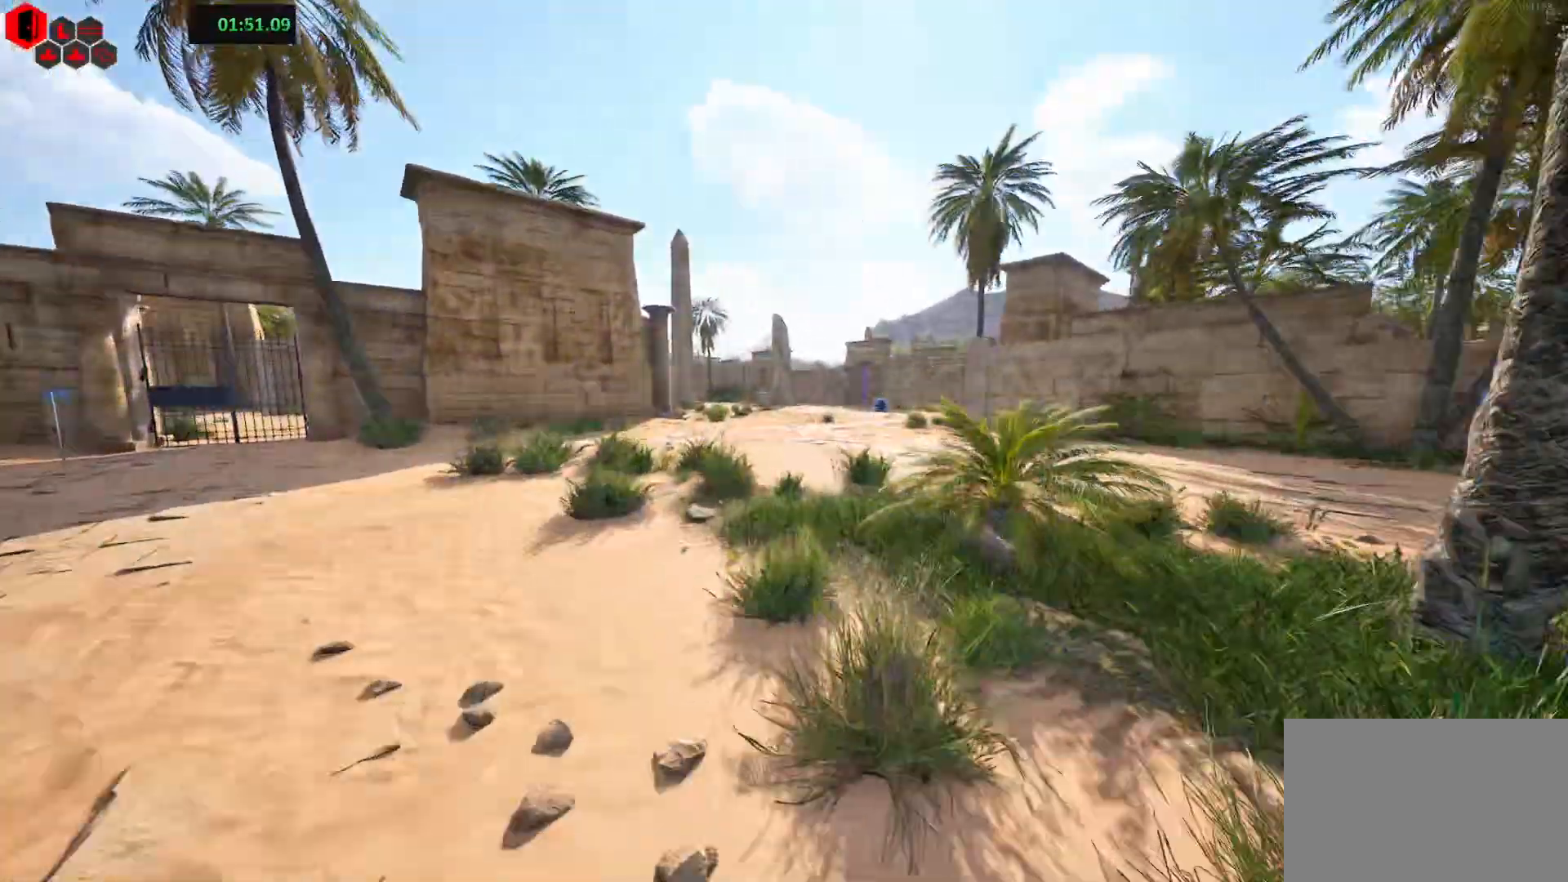
{"keys": ["shift", "w"], "events": [[83, "space", "down"], [250, "space", "up"]]}
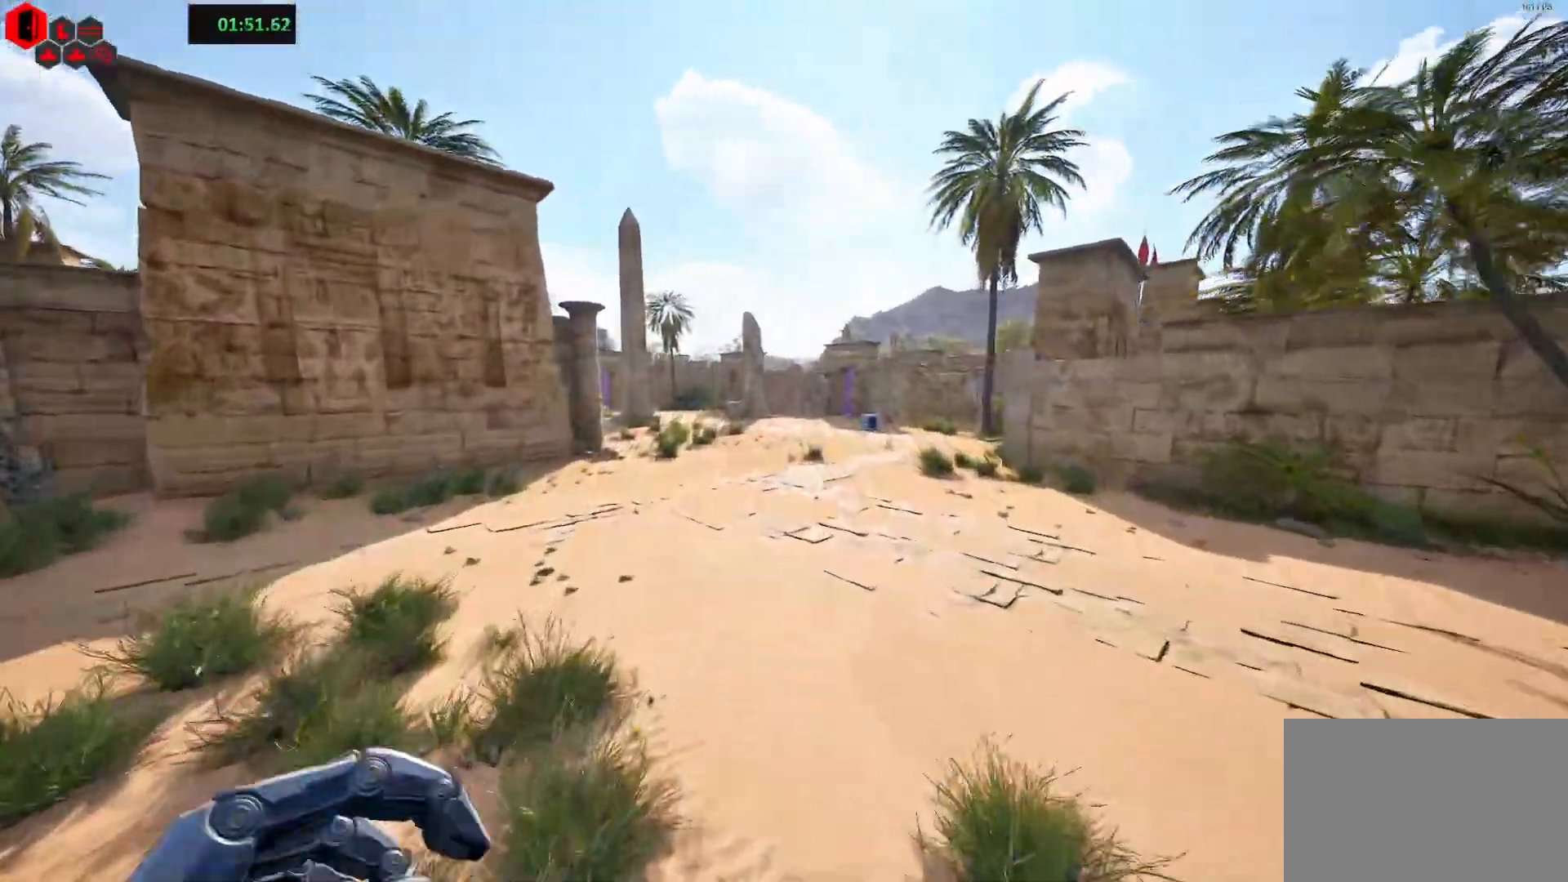
{"keys": ["shift", "w"], "events": [[283, "space", "down"], [417, "space", "up"]]}
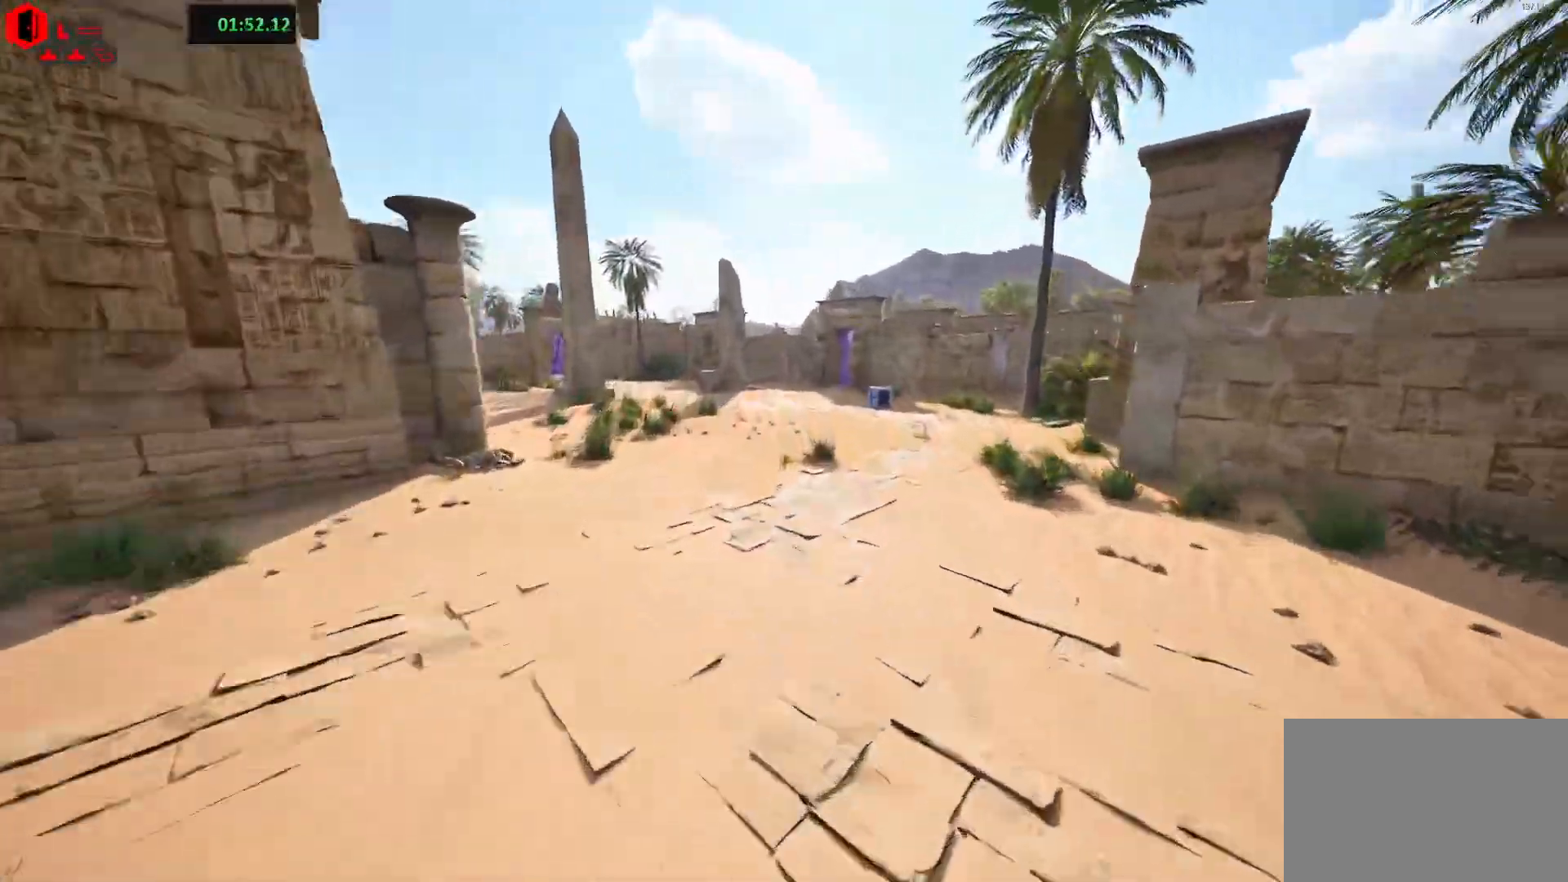
{"keys": ["shift", "space", "w"], "events": [[450, "space", "down"]]}
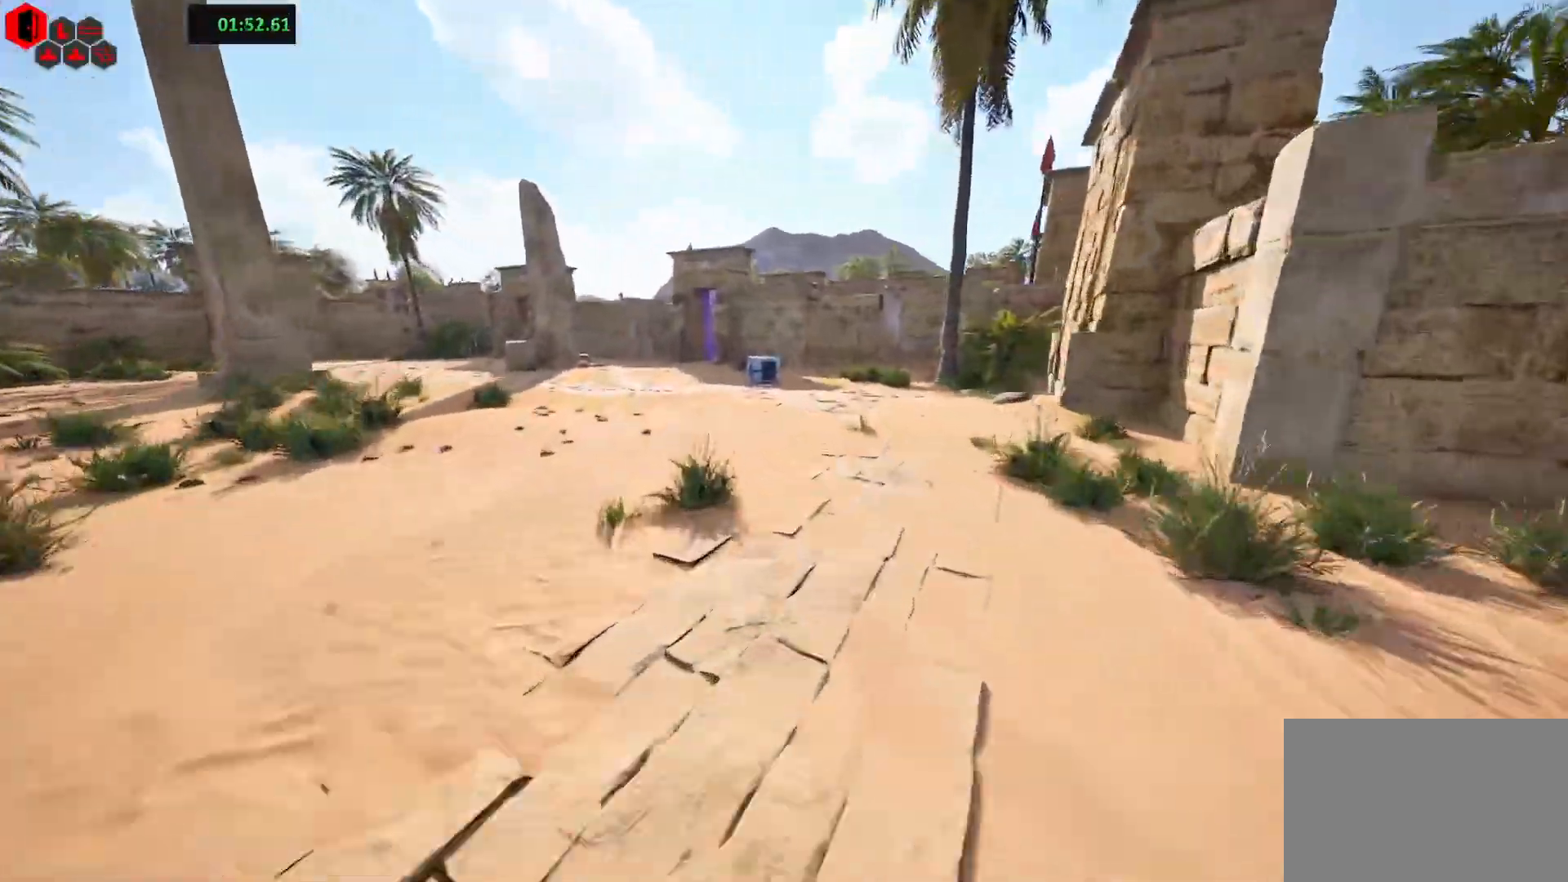
{"keys": ["shift", "w"], "events": [[50, "space", "up"]]}
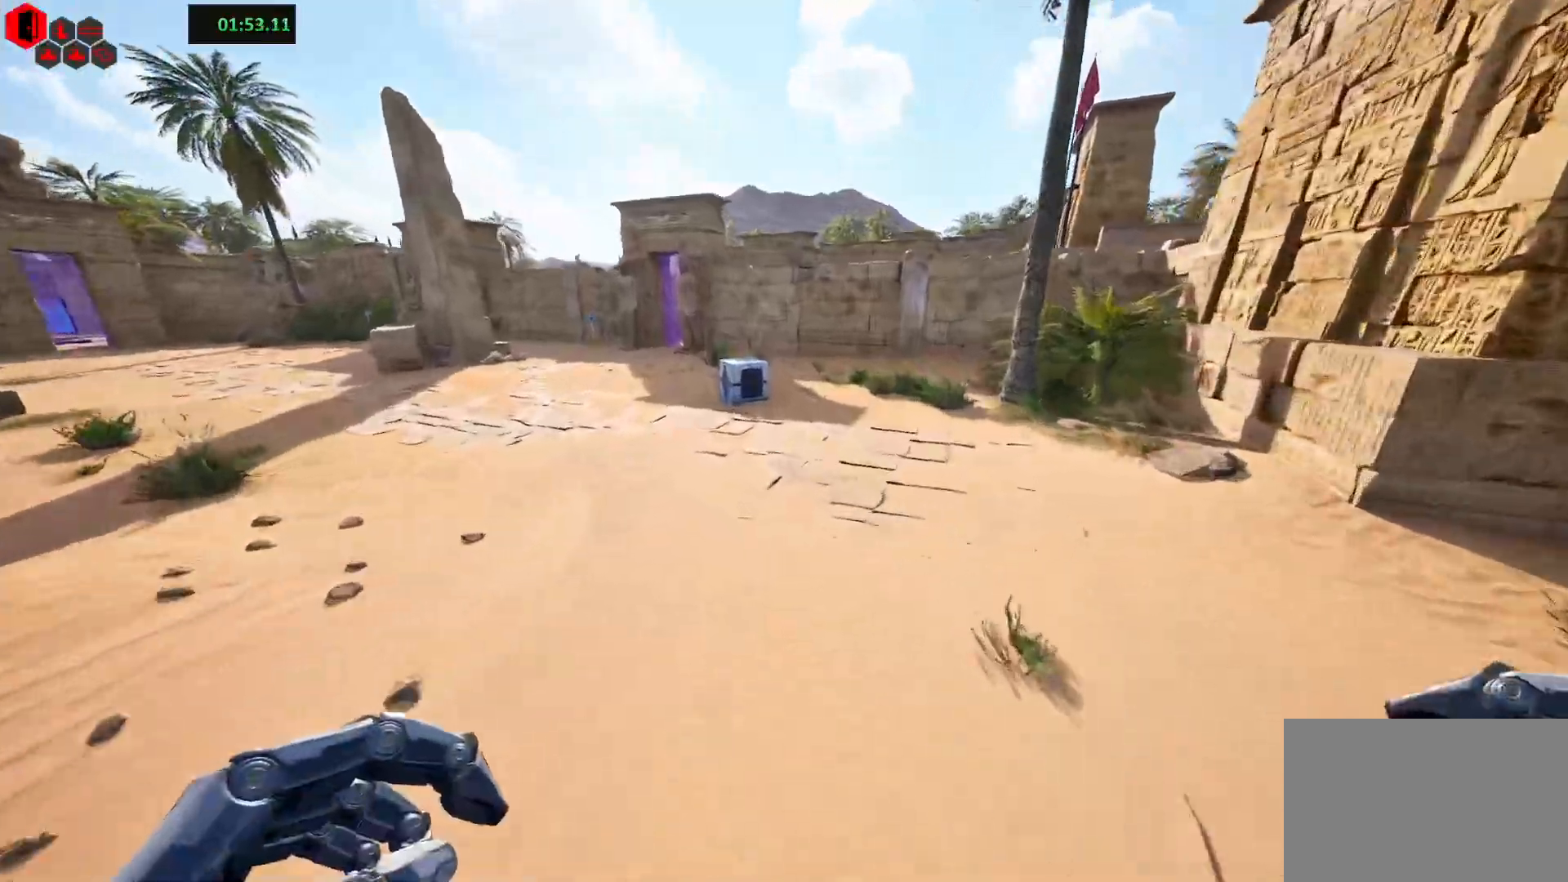
{"keys": ["shift", "w"], "events": []}
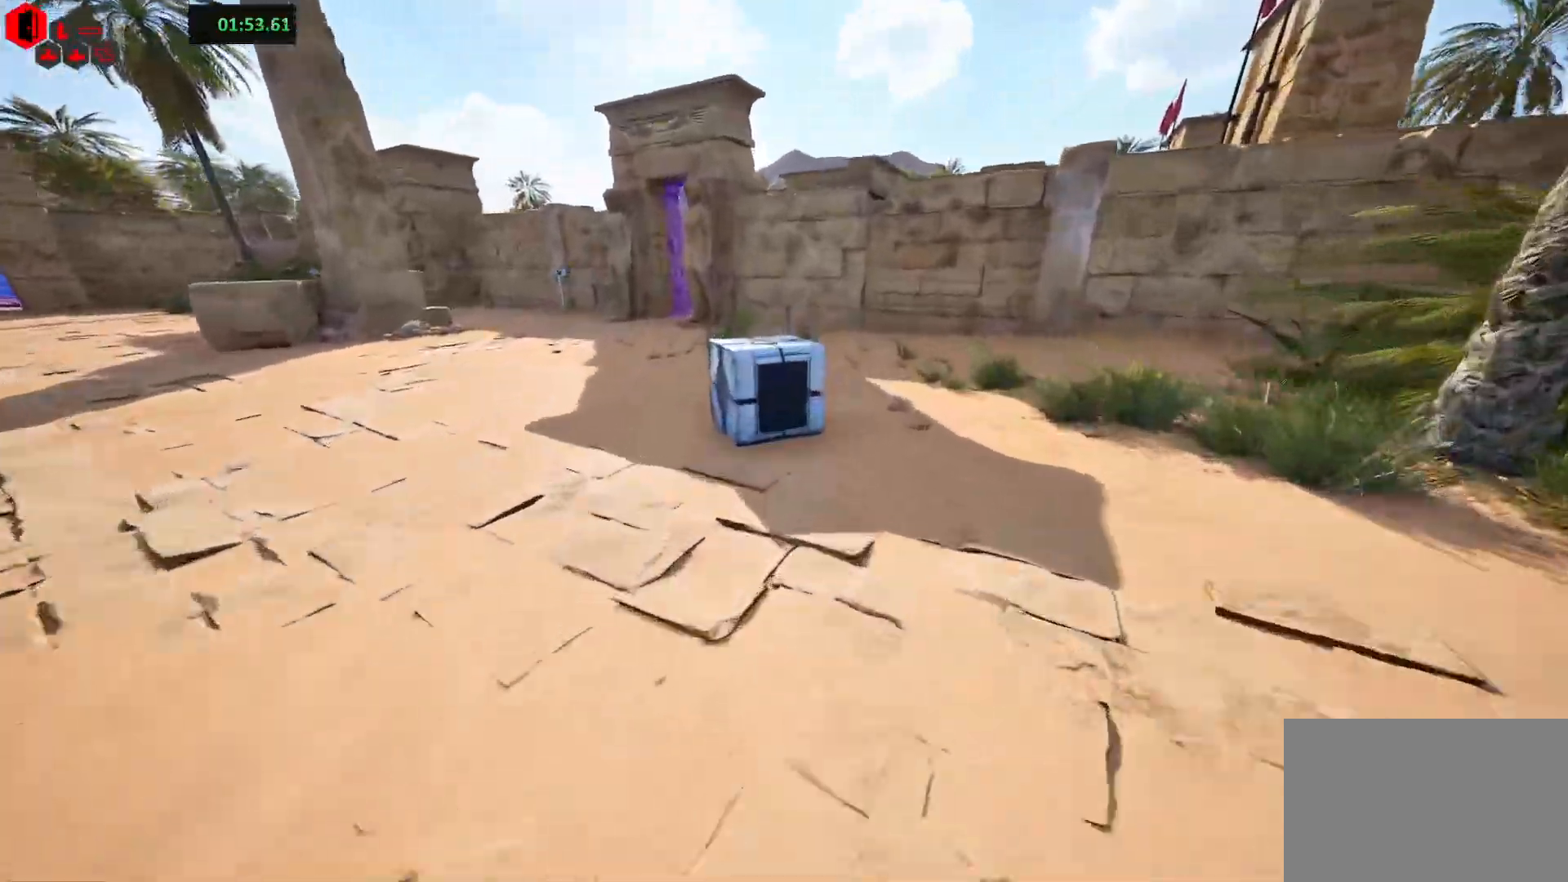
{"keys": ["shift", "w"], "events": []}
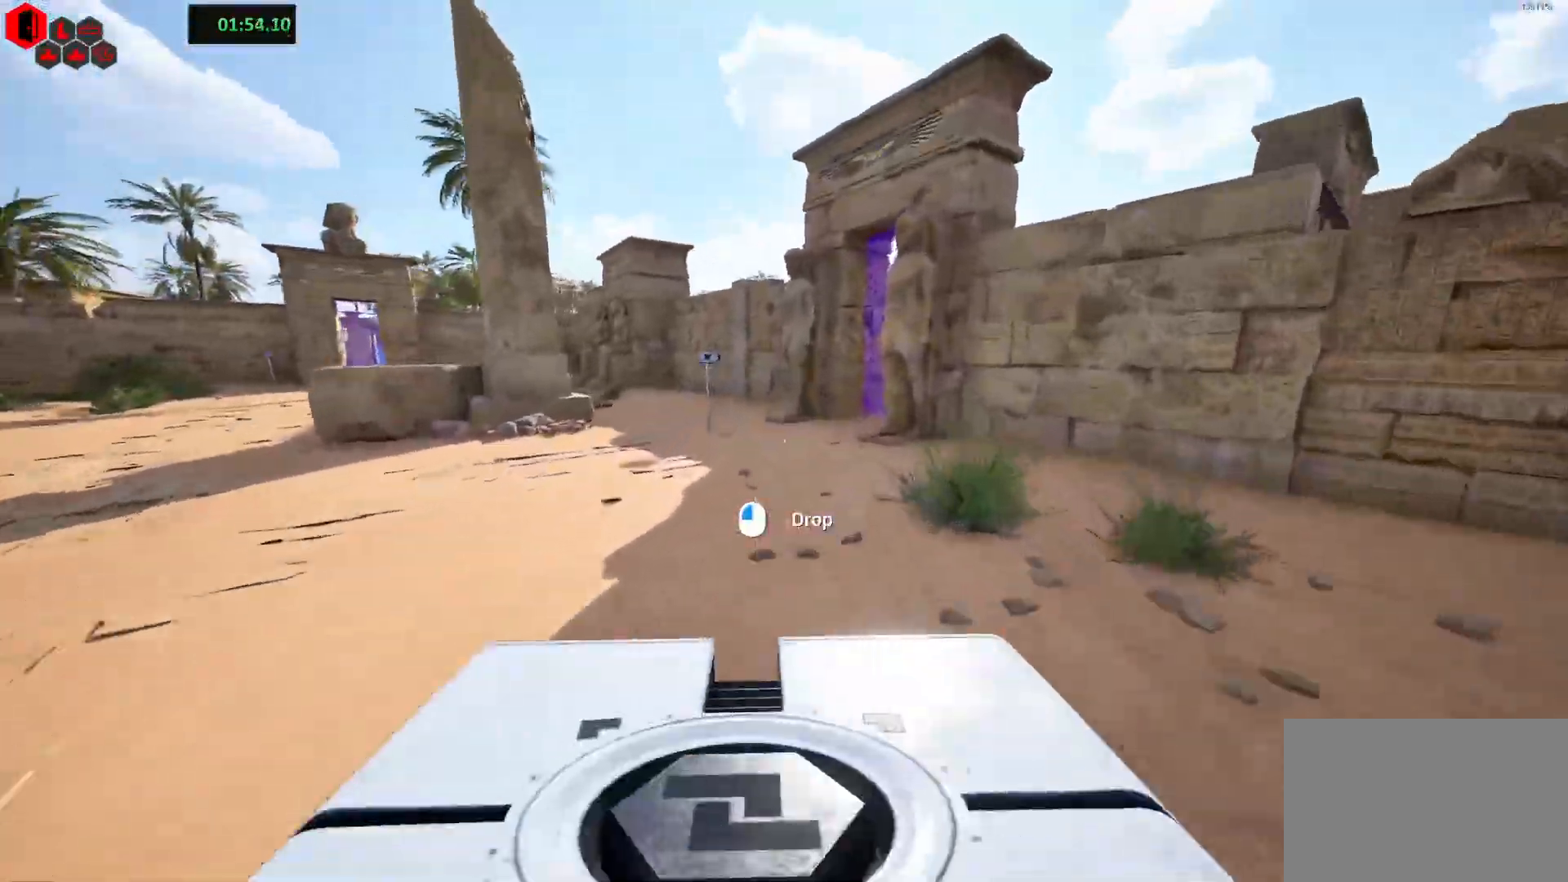
{"keys": ["shift", "w"], "events": []}
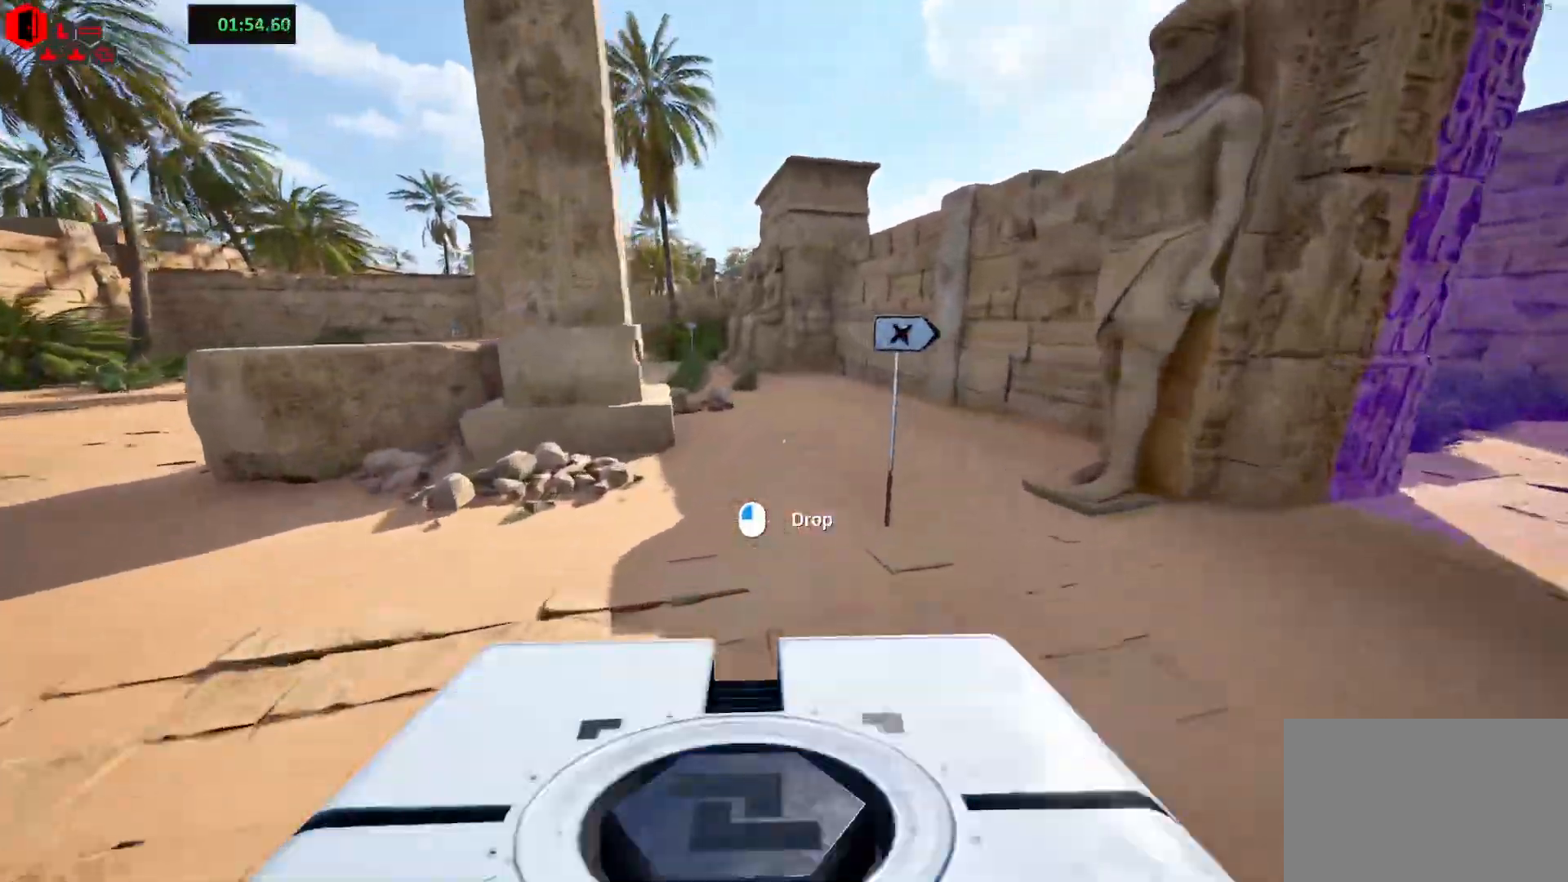
{"keys": ["a", "shift", "w"], "events": [[350, "space", "down"], [450, "a", "down"], [500, "space", "up"]]}
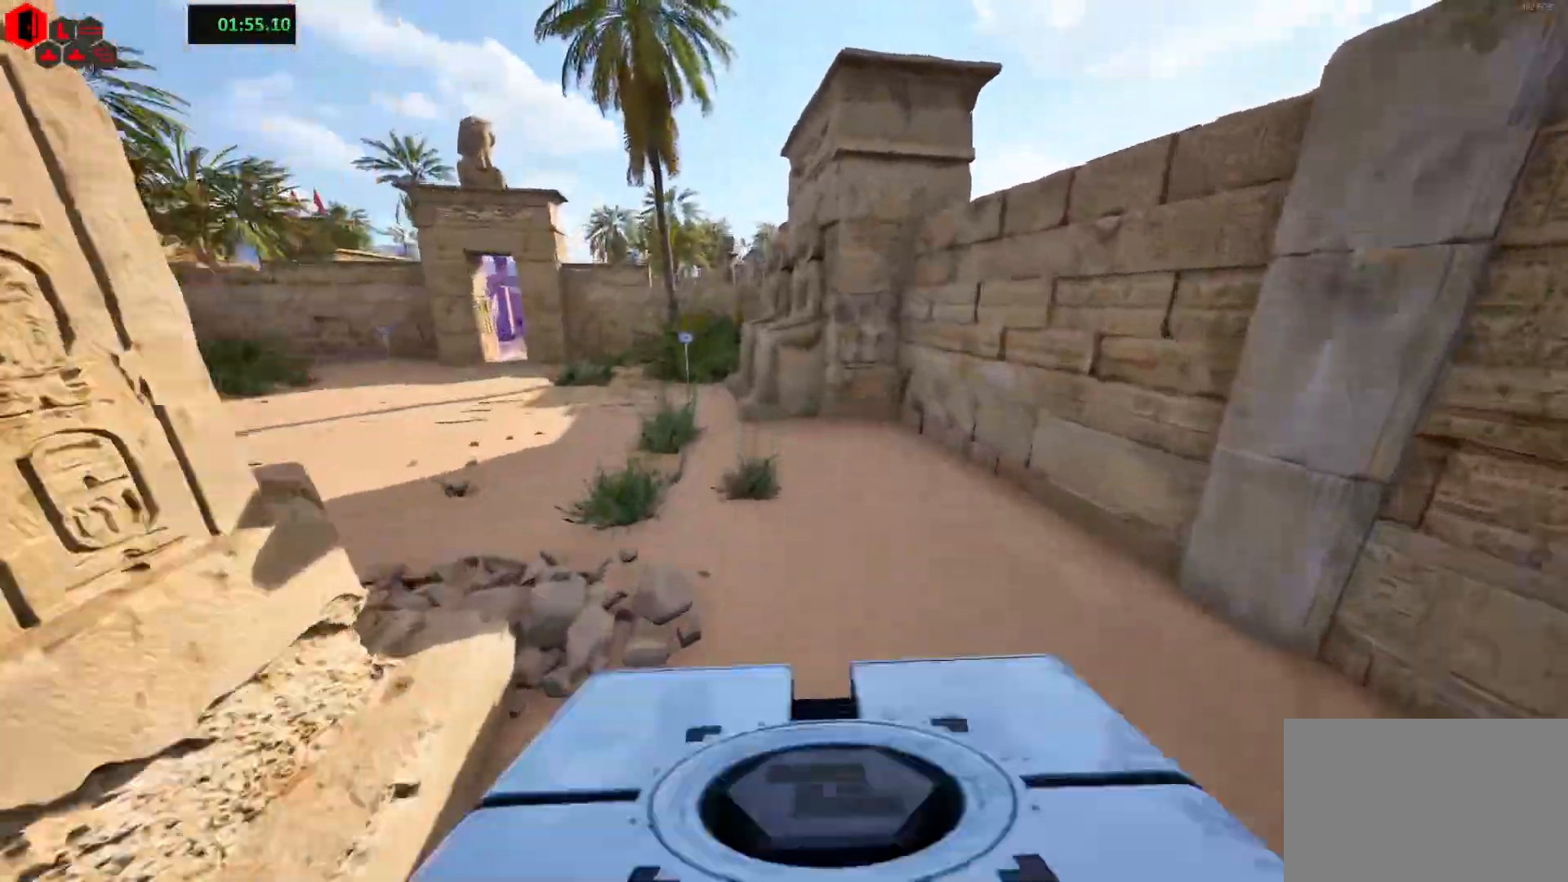
{"keys": ["a", "shift", "w"], "events": []}
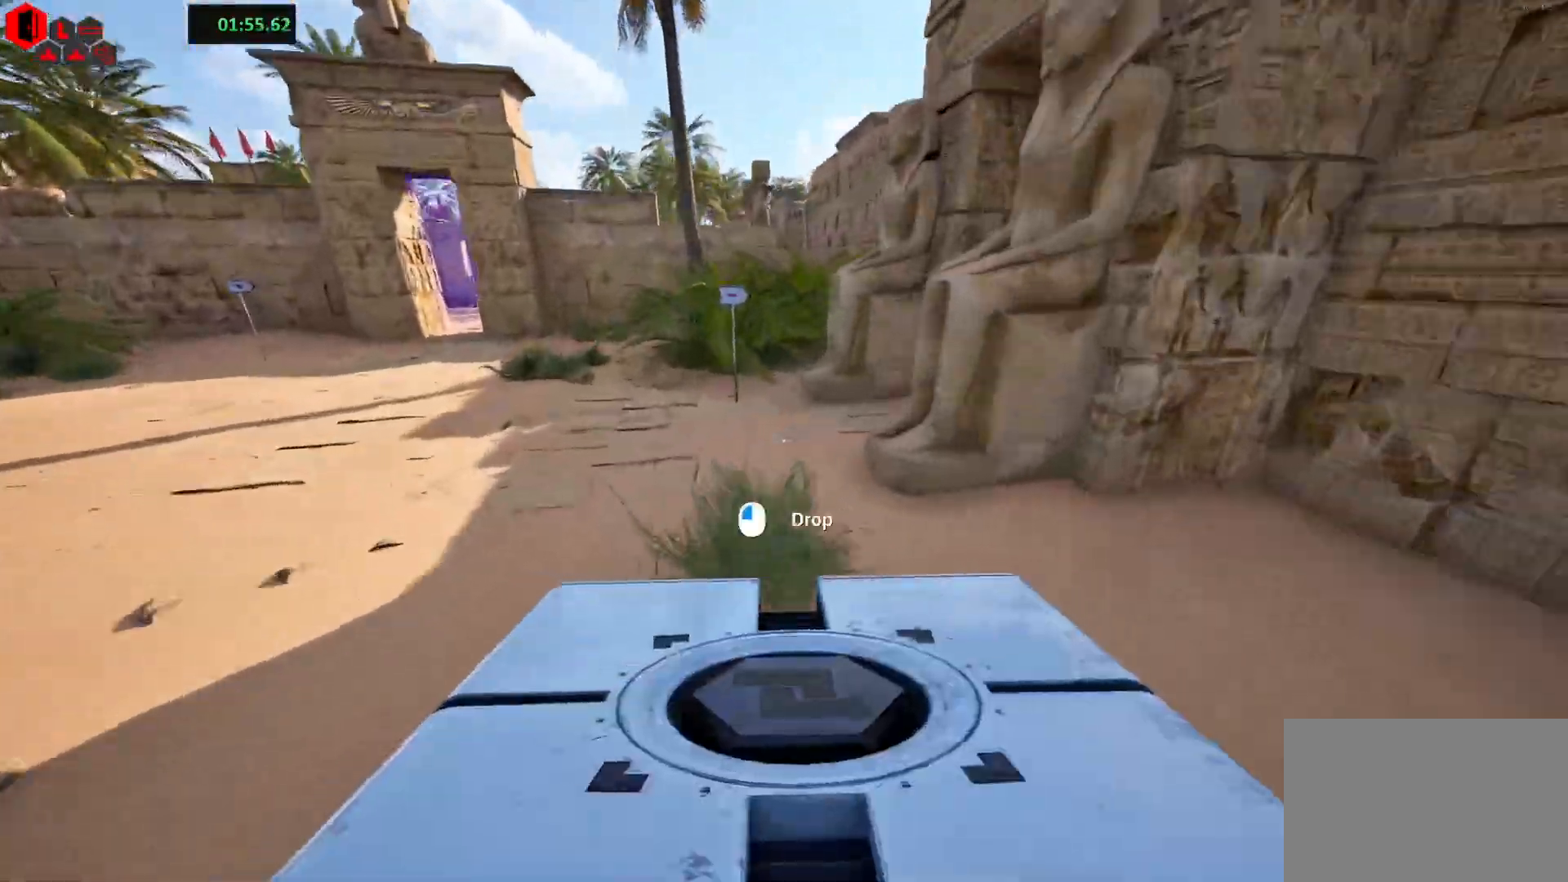
{"keys": ["d", "shift", "w"], "events": [[250, "a", "up"], [317, "d", "down"]]}
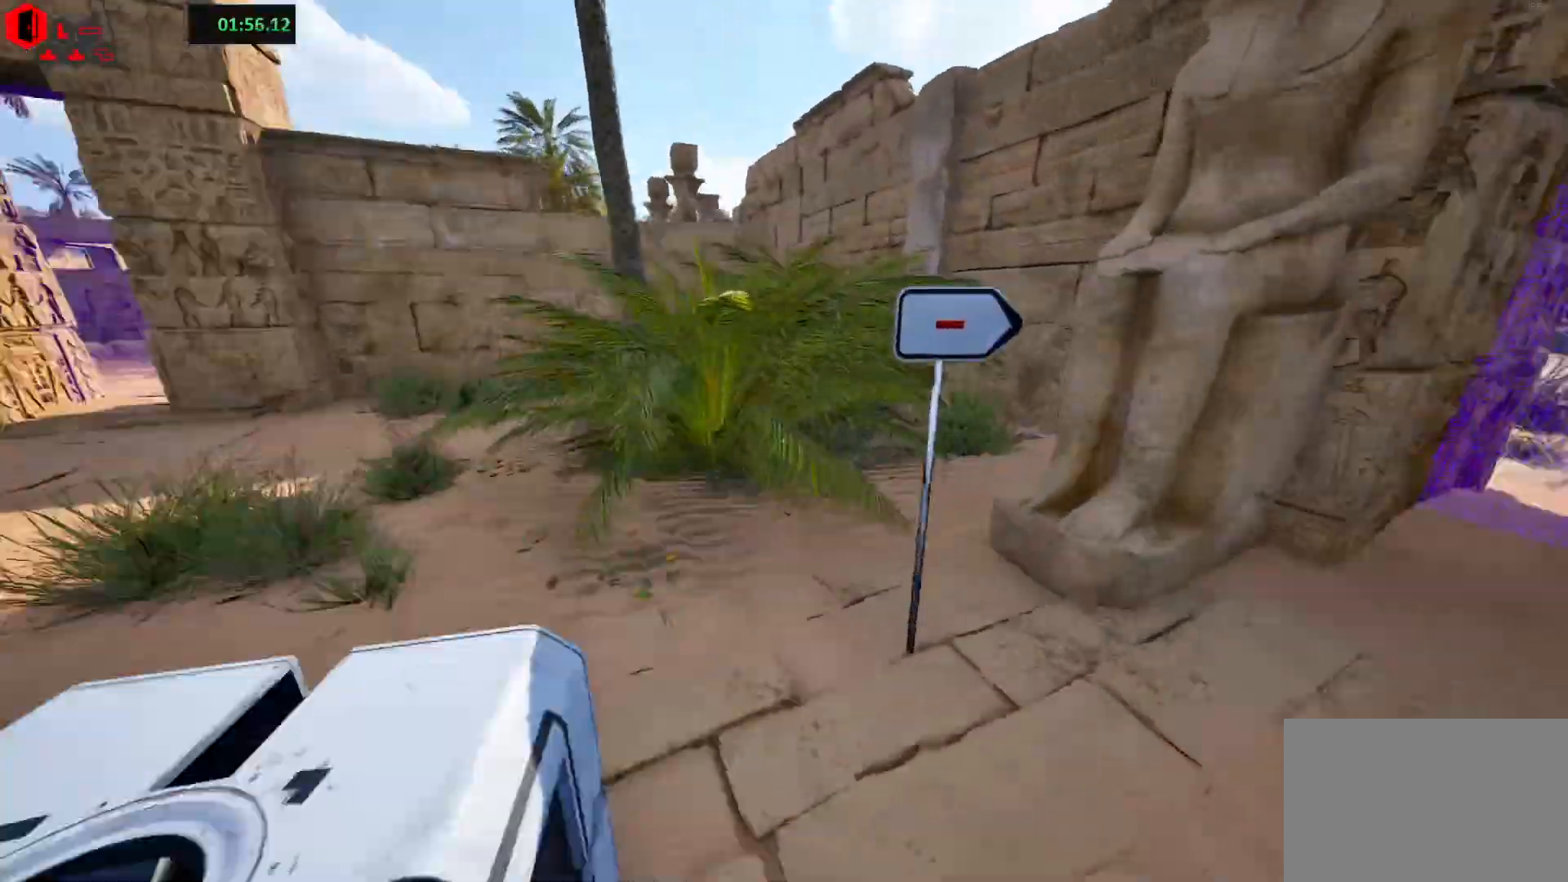
{"keys": ["shift", "w"], "events": [[267, "d", "up"]]}
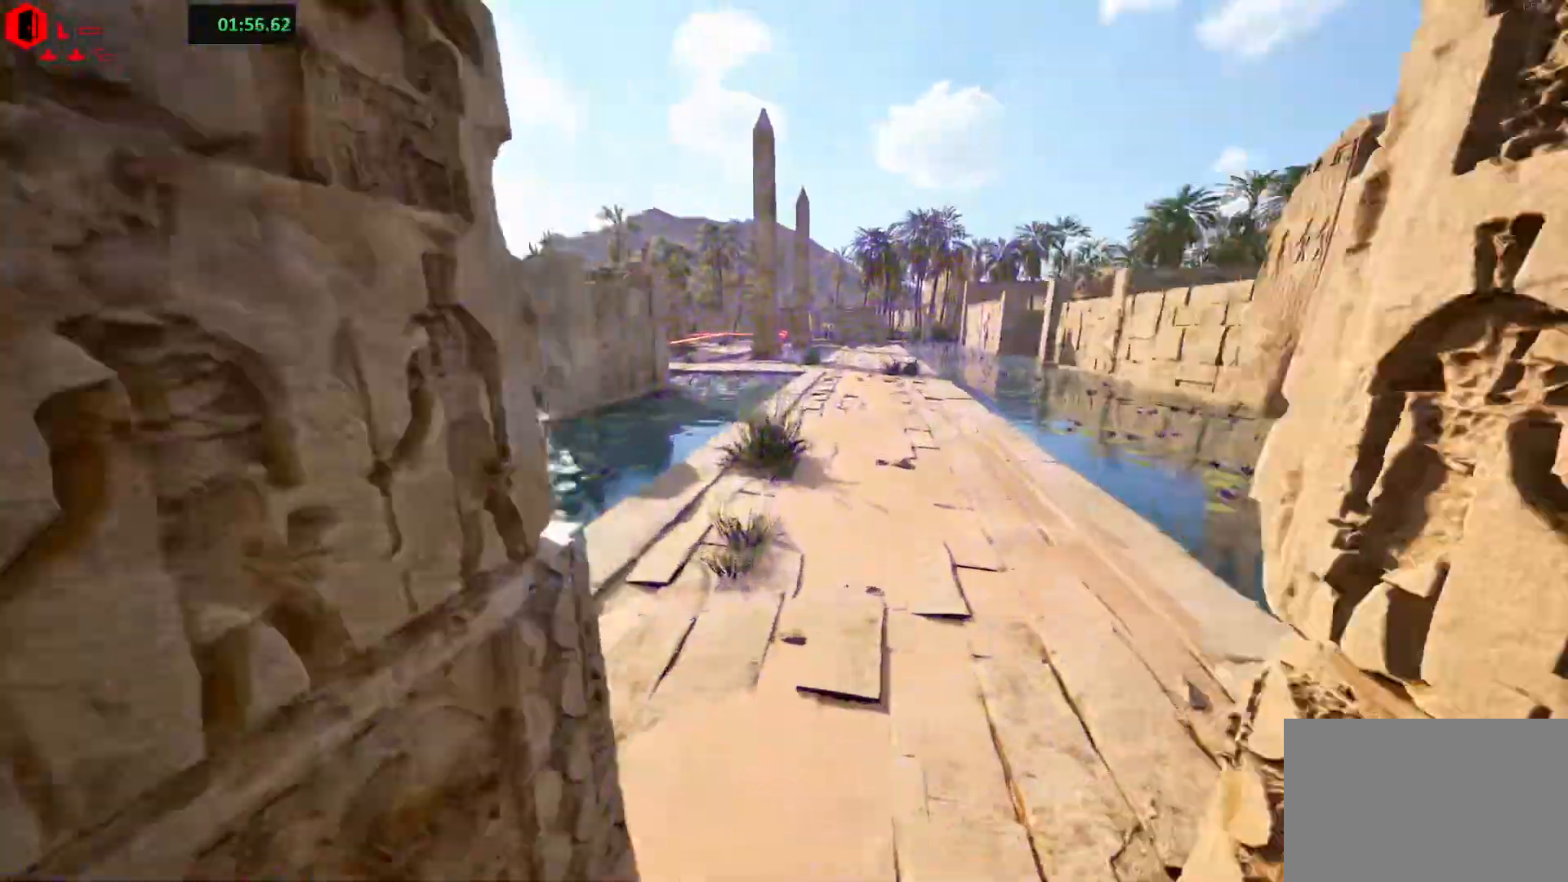
{"keys": ["shift", "w"], "events": [[300, "space", "down"], [417, "space", "up"]]}
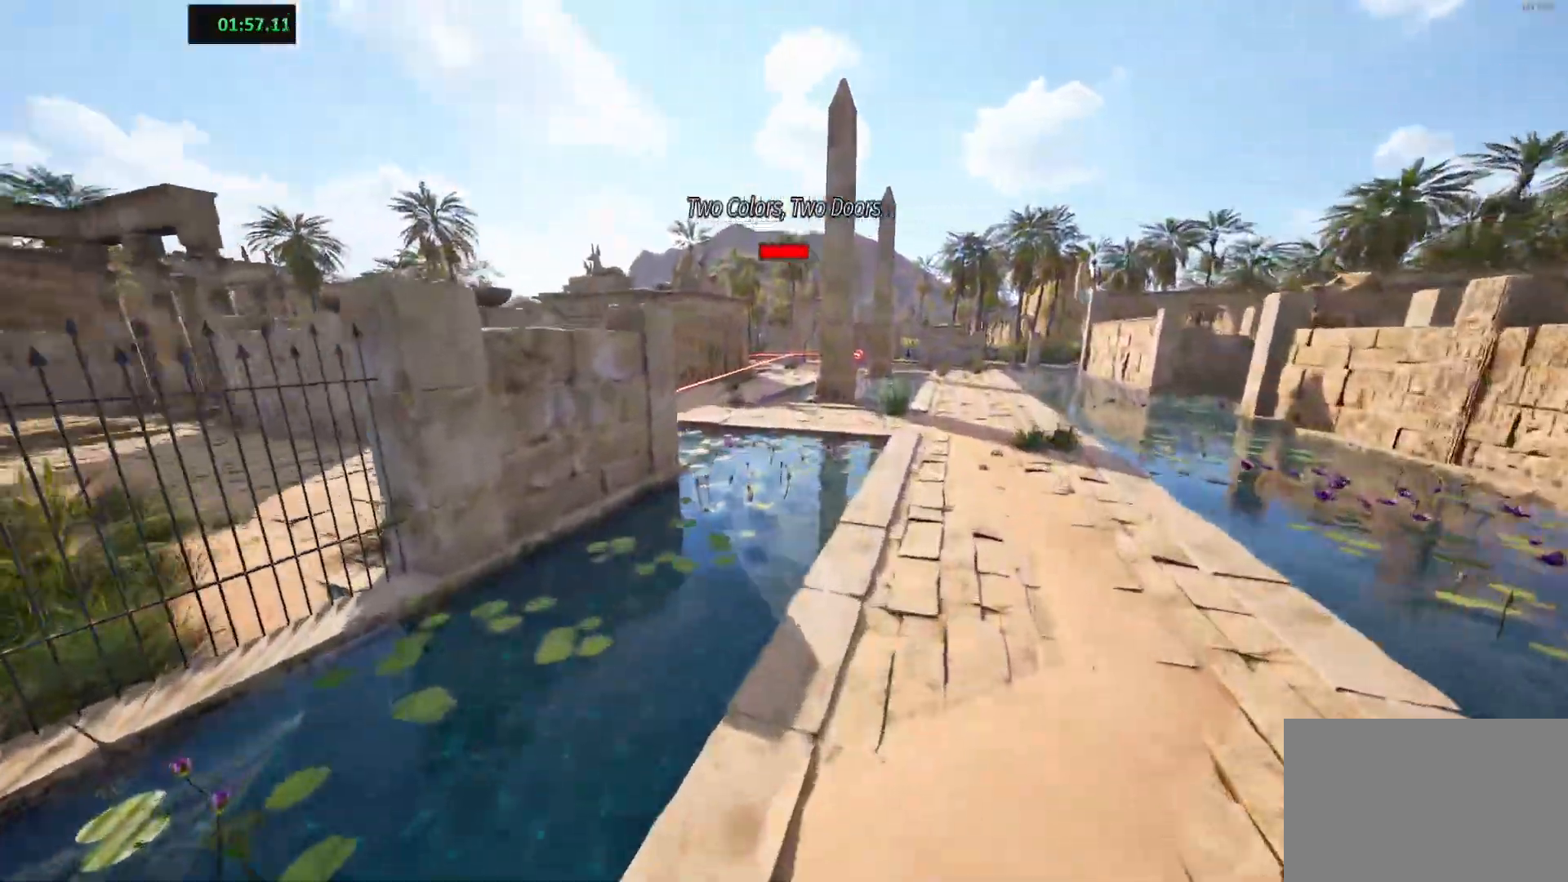
{"keys": ["shift", "w"], "events": []}
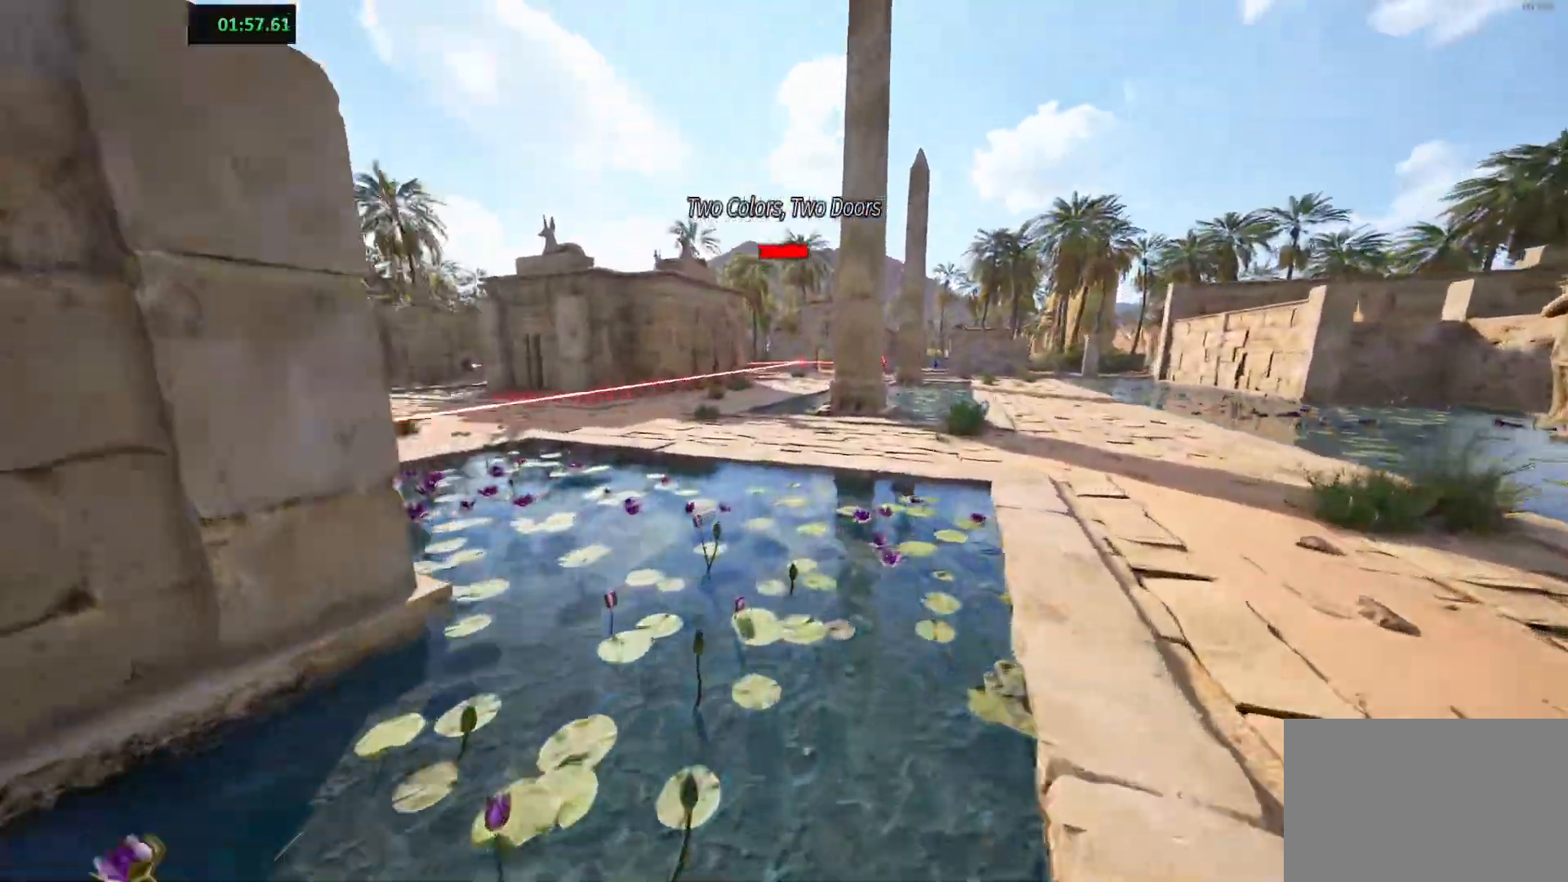
{"keys": ["shift", "w"], "events": [[83, "space", "down"], [183, "space", "up"]]}
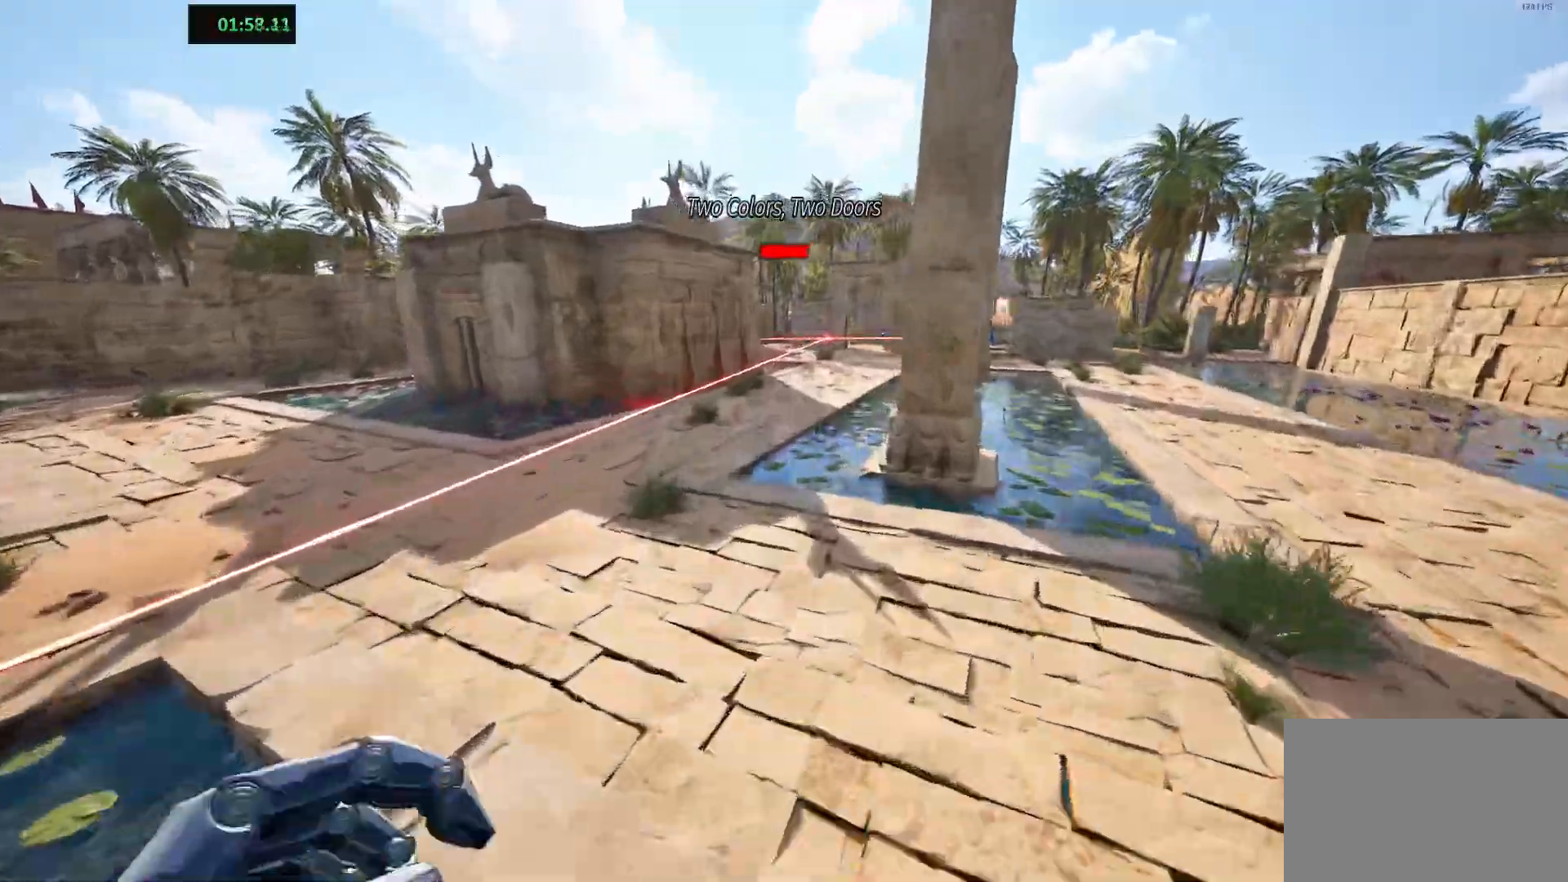
{"keys": ["shift", "w"], "events": [[183, "space", "down"], [317, "space", "up"]]}
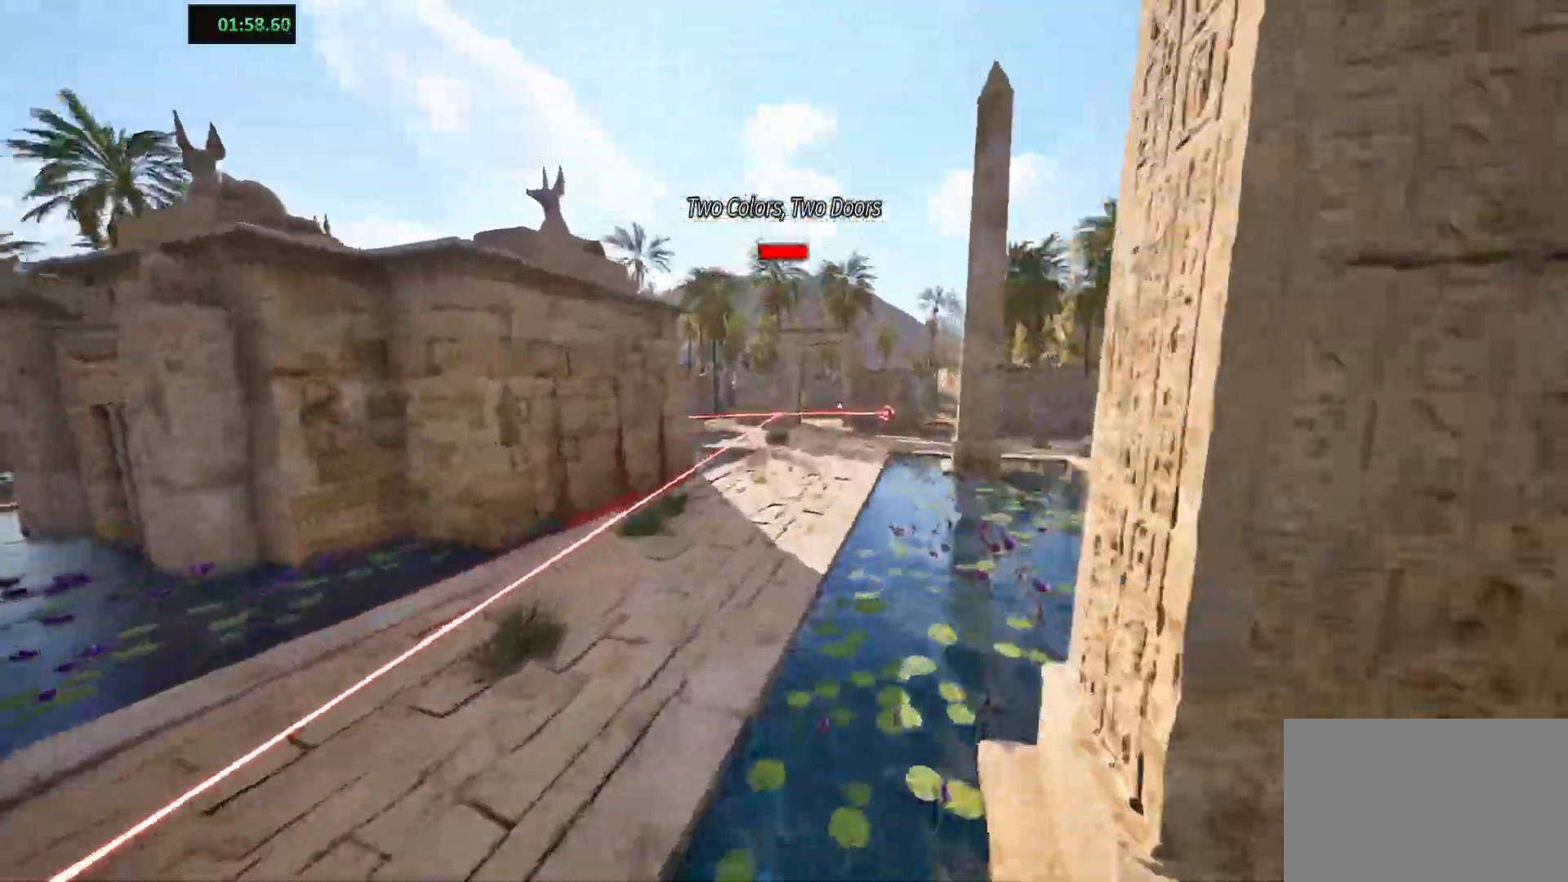
{"keys": ["shift", "w"], "events": []}
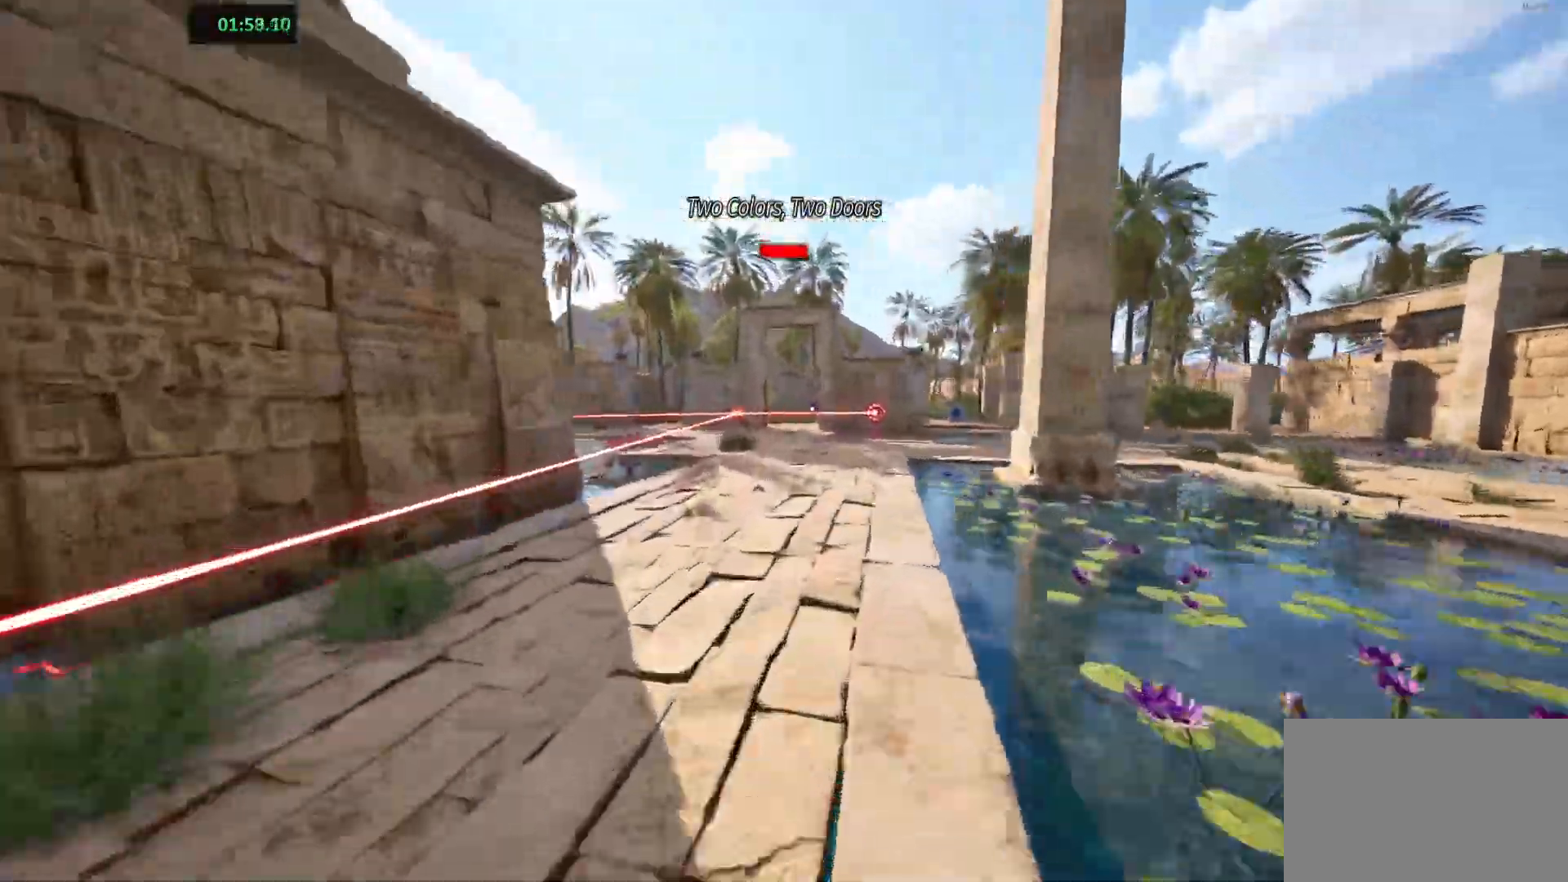
{"keys": ["shift", "w"], "events": [[33, "space", "down"], [167, "space", "up"]]}
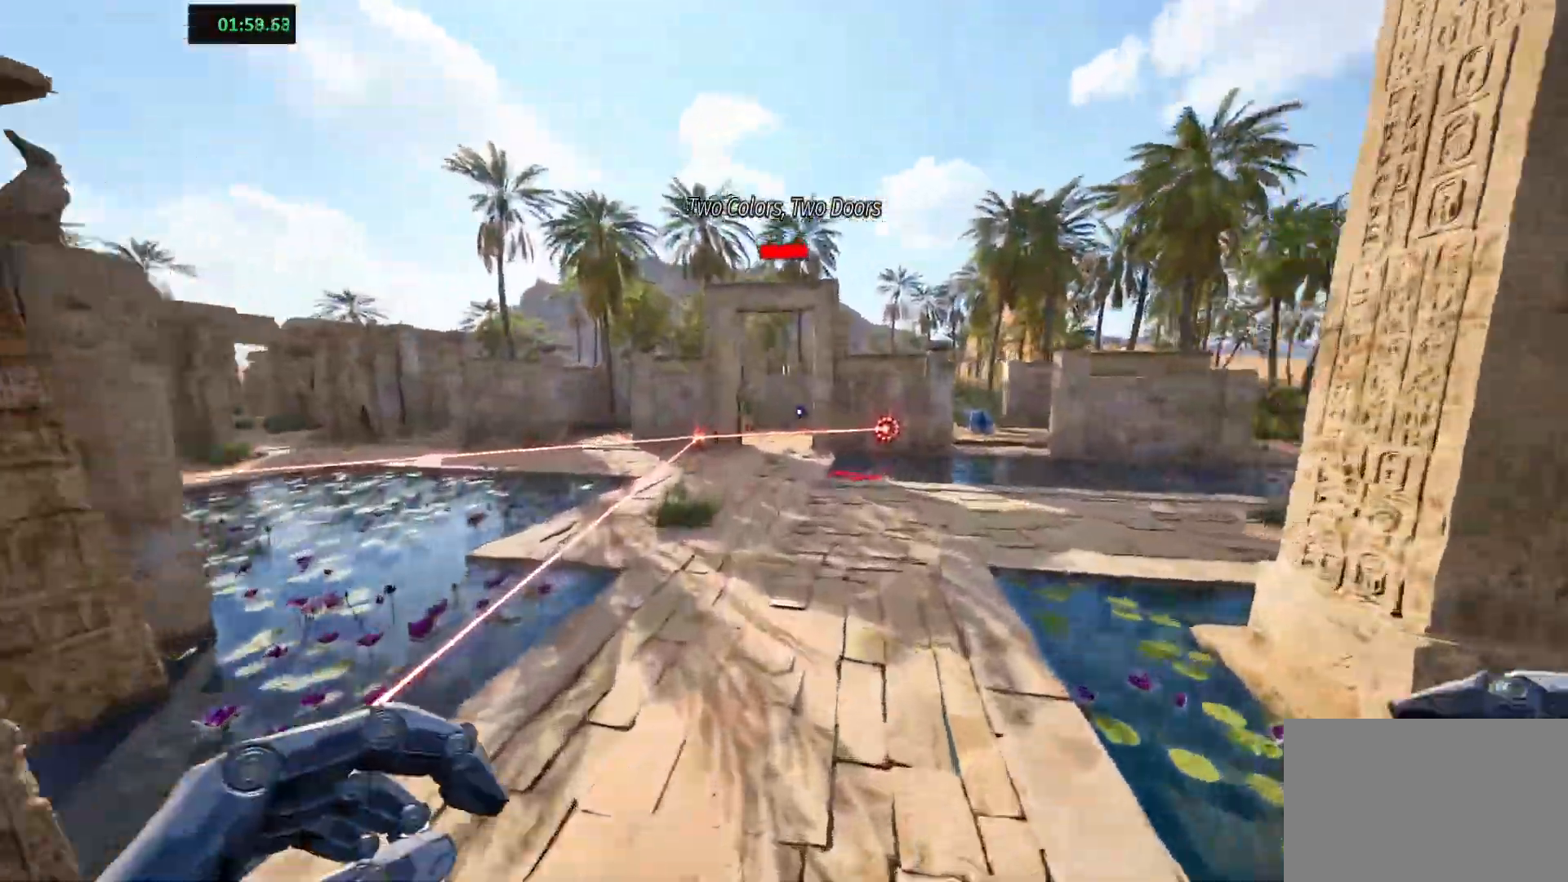
{"keys": ["shift", "w"], "events": [[167, "space", "down"], [267, "space", "up"]]}
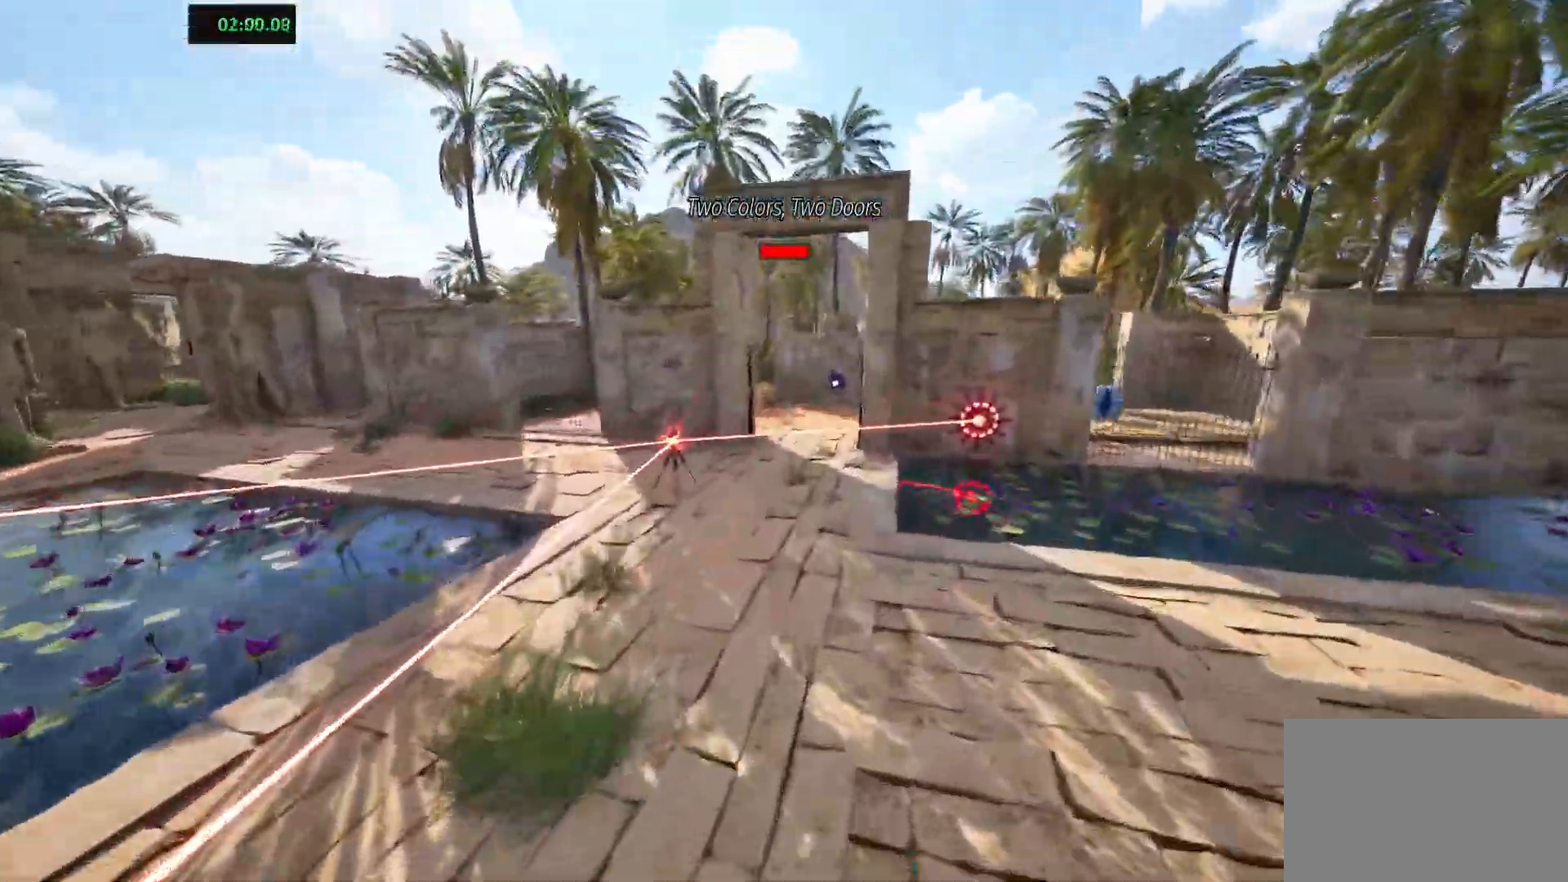
{"keys": ["shift", "w"], "events": [[300, "space", "down"], [417, "space", "up"]]}
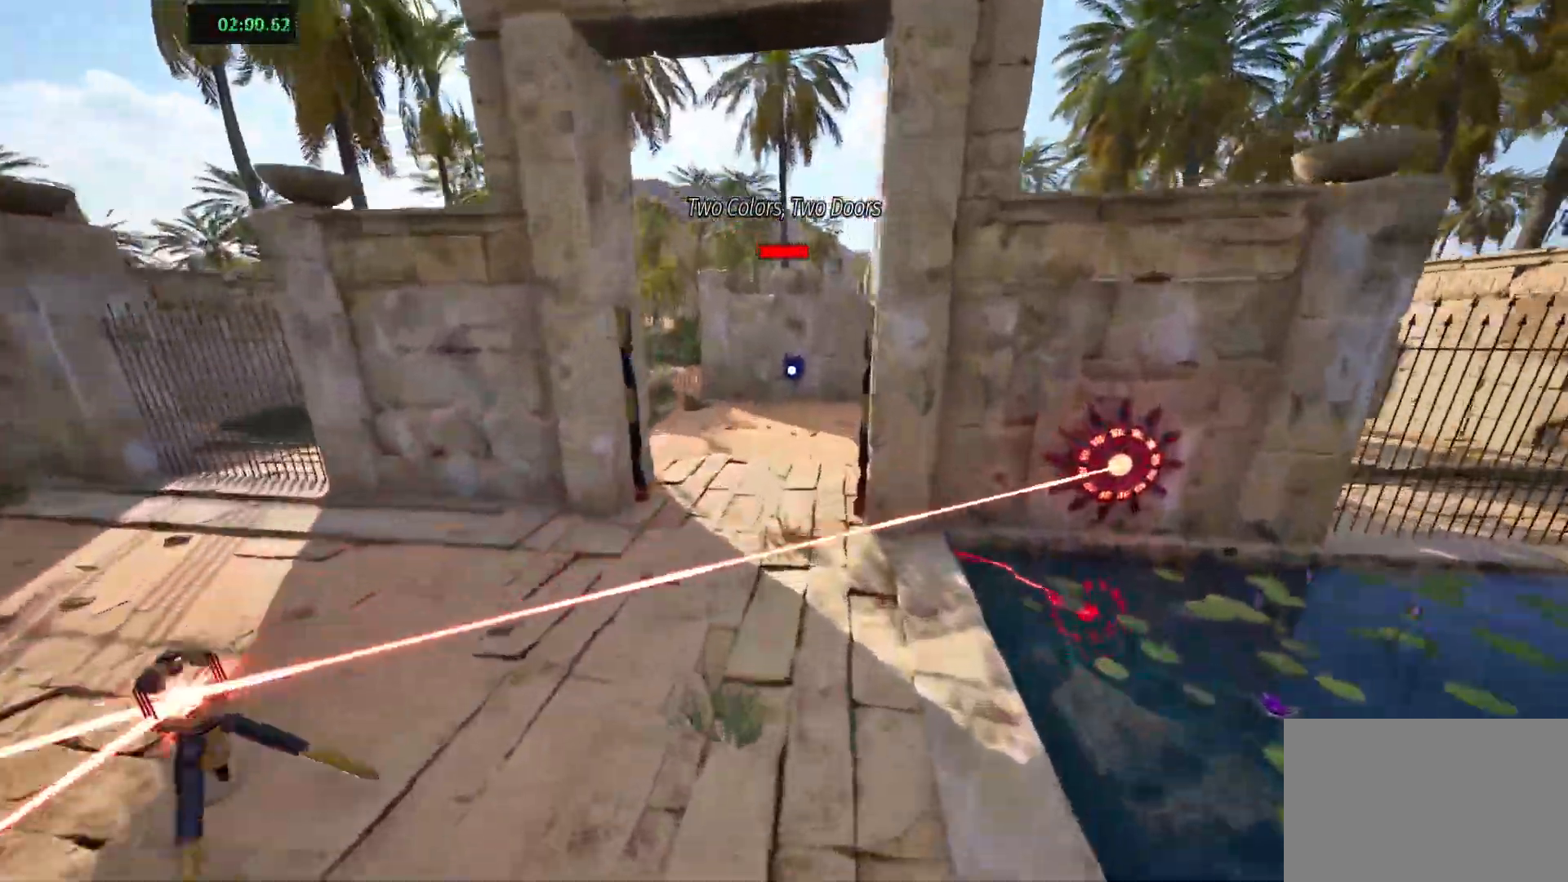
{"keys": ["shift", "w"], "events": [[167, "a", "down"], [350, "a", "up"]]}
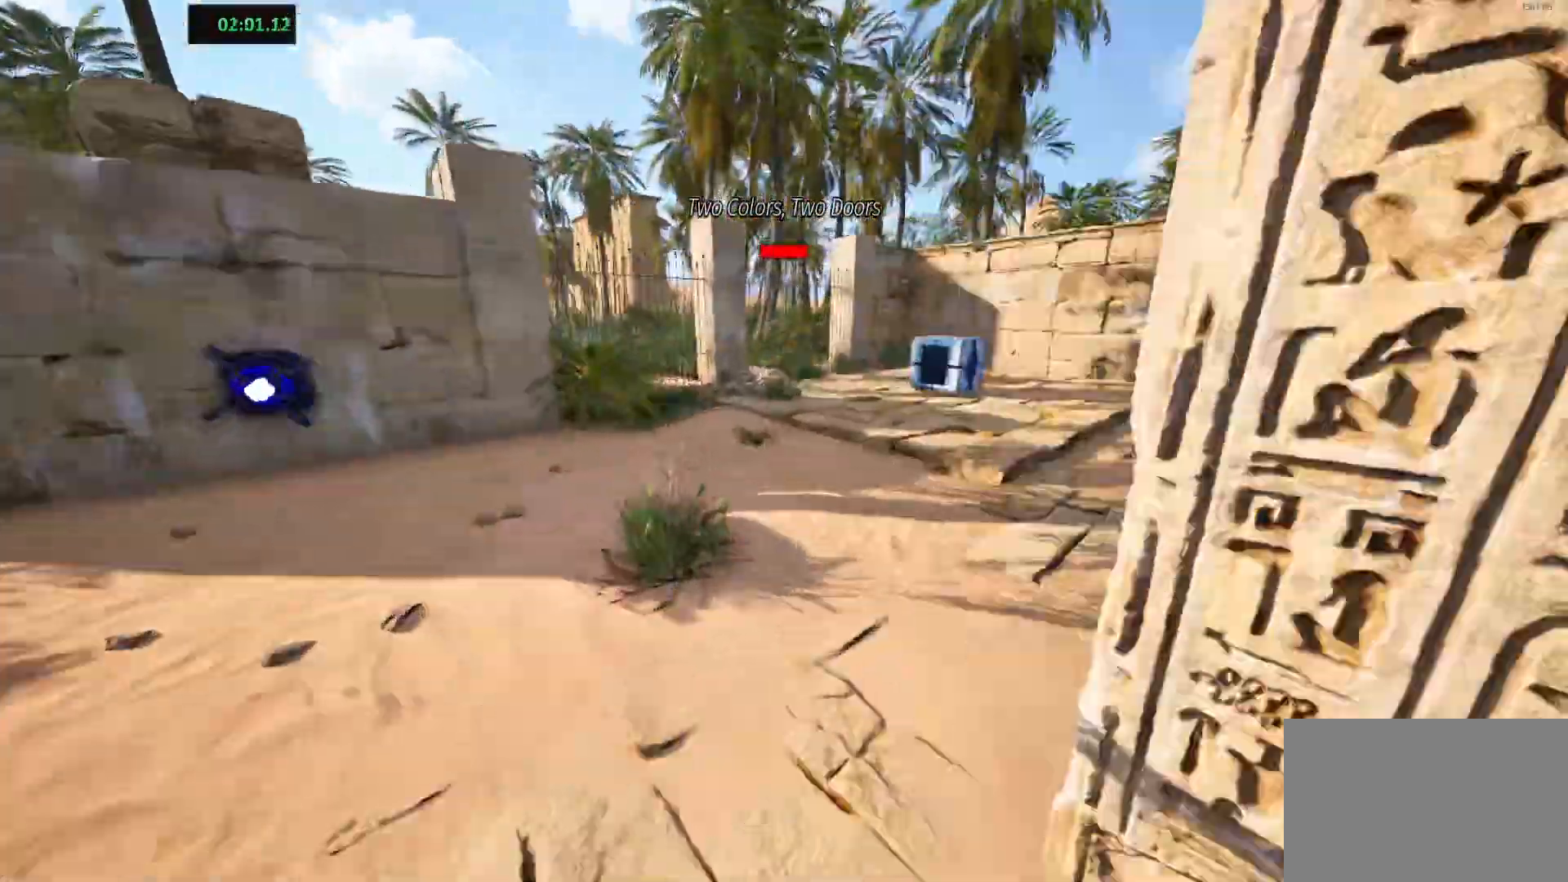
{"keys": ["shift"], "events": [[500, "w", "up"]]}
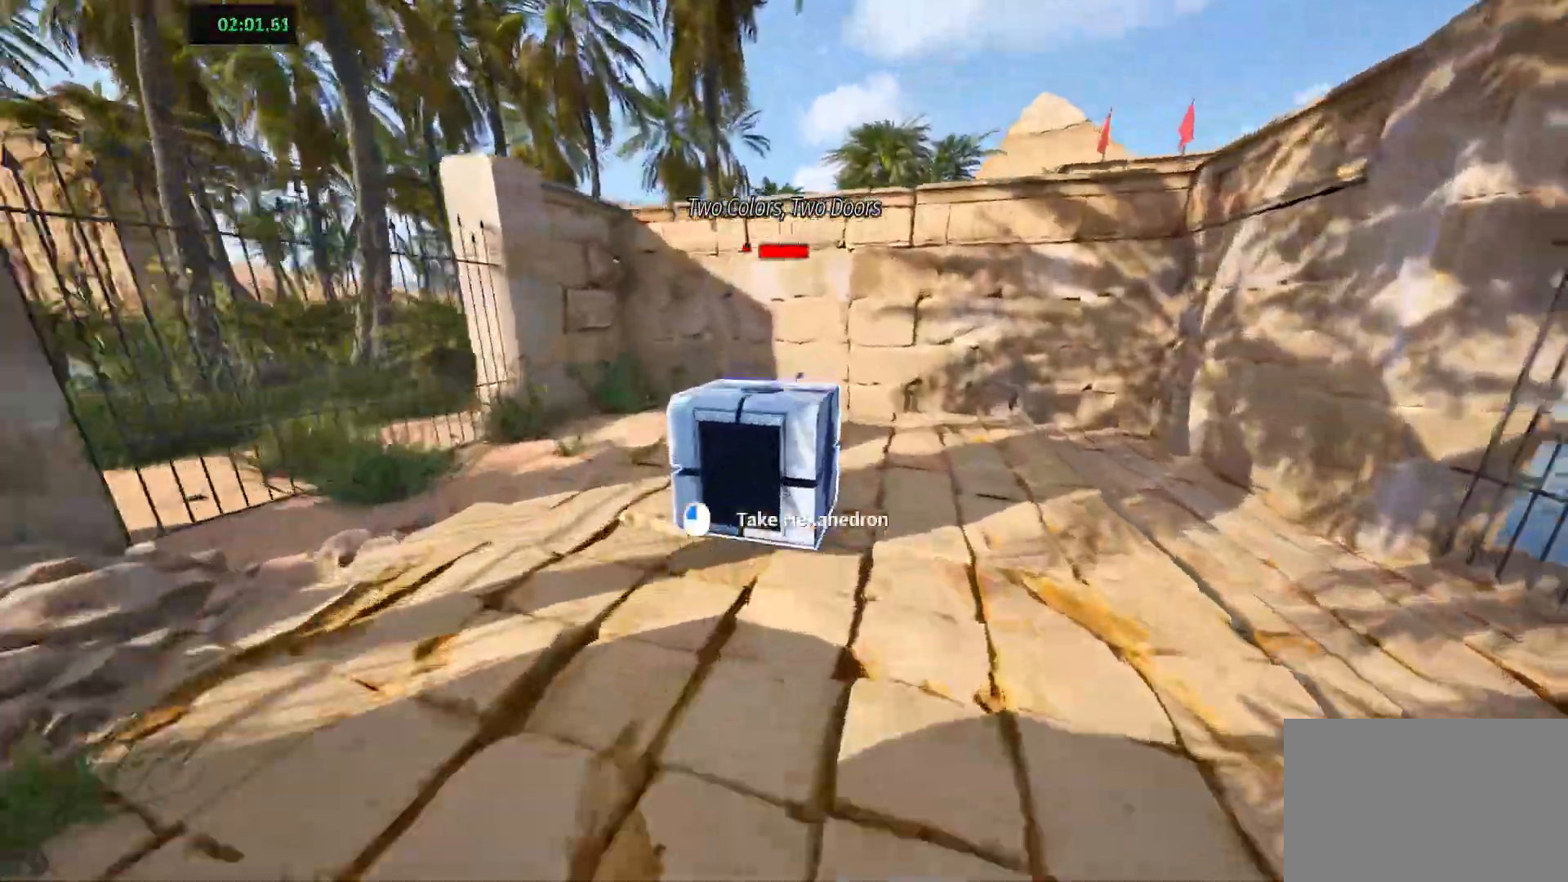
{"keys": ["d", "shift", "w"], "events": [[50, "s", "down"], [183, "d", "down"], [267, "s", "up"], [383, "w", "down"]]}
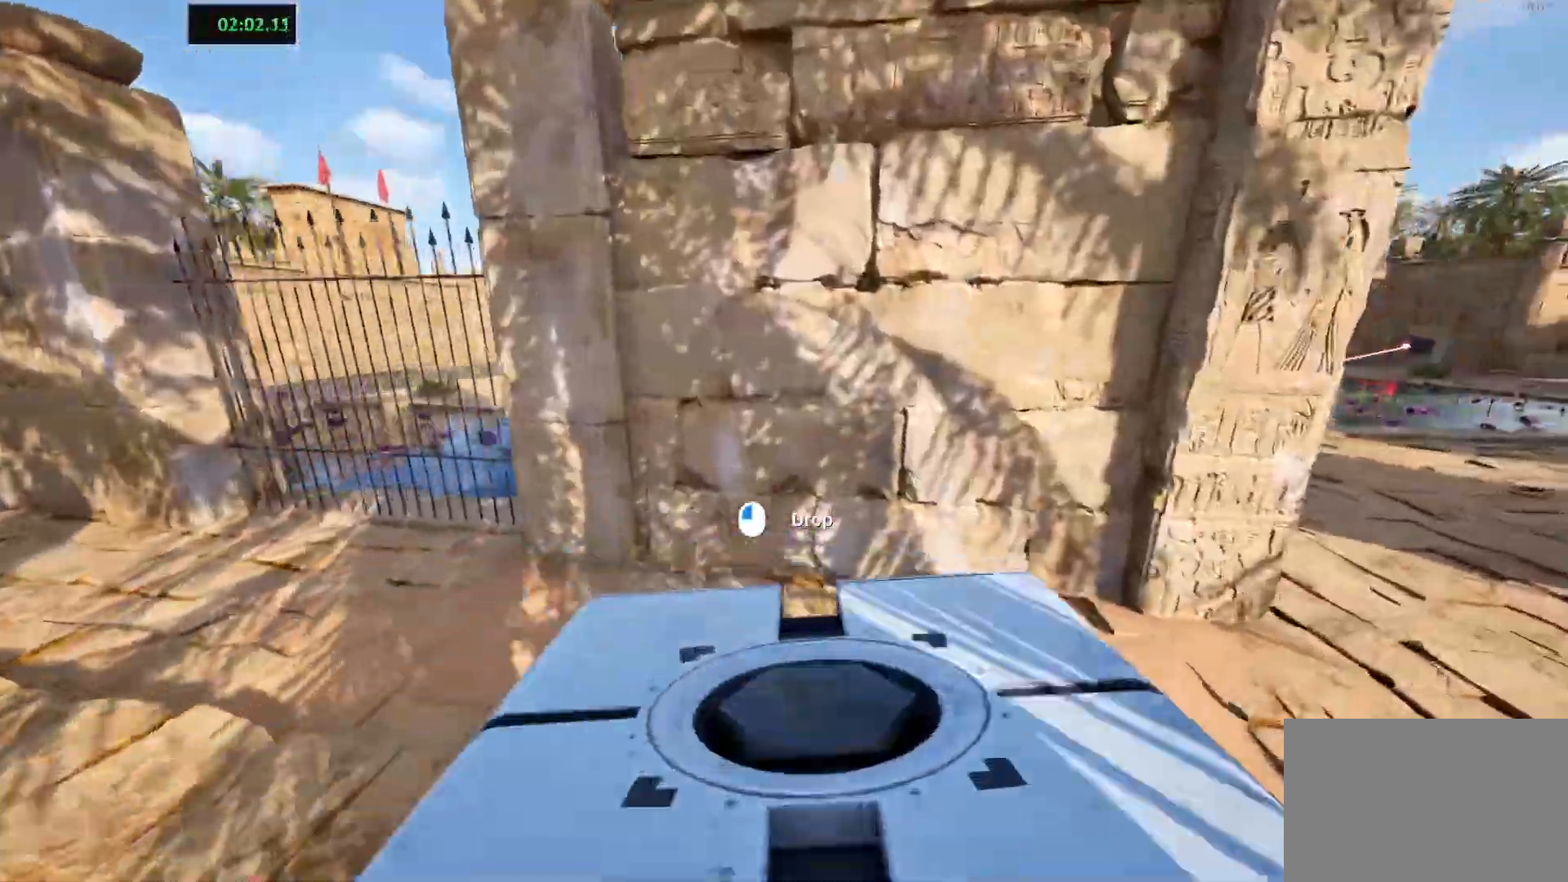
{"keys": ["shift", "w"], "events": [[333, "d", "up"]]}
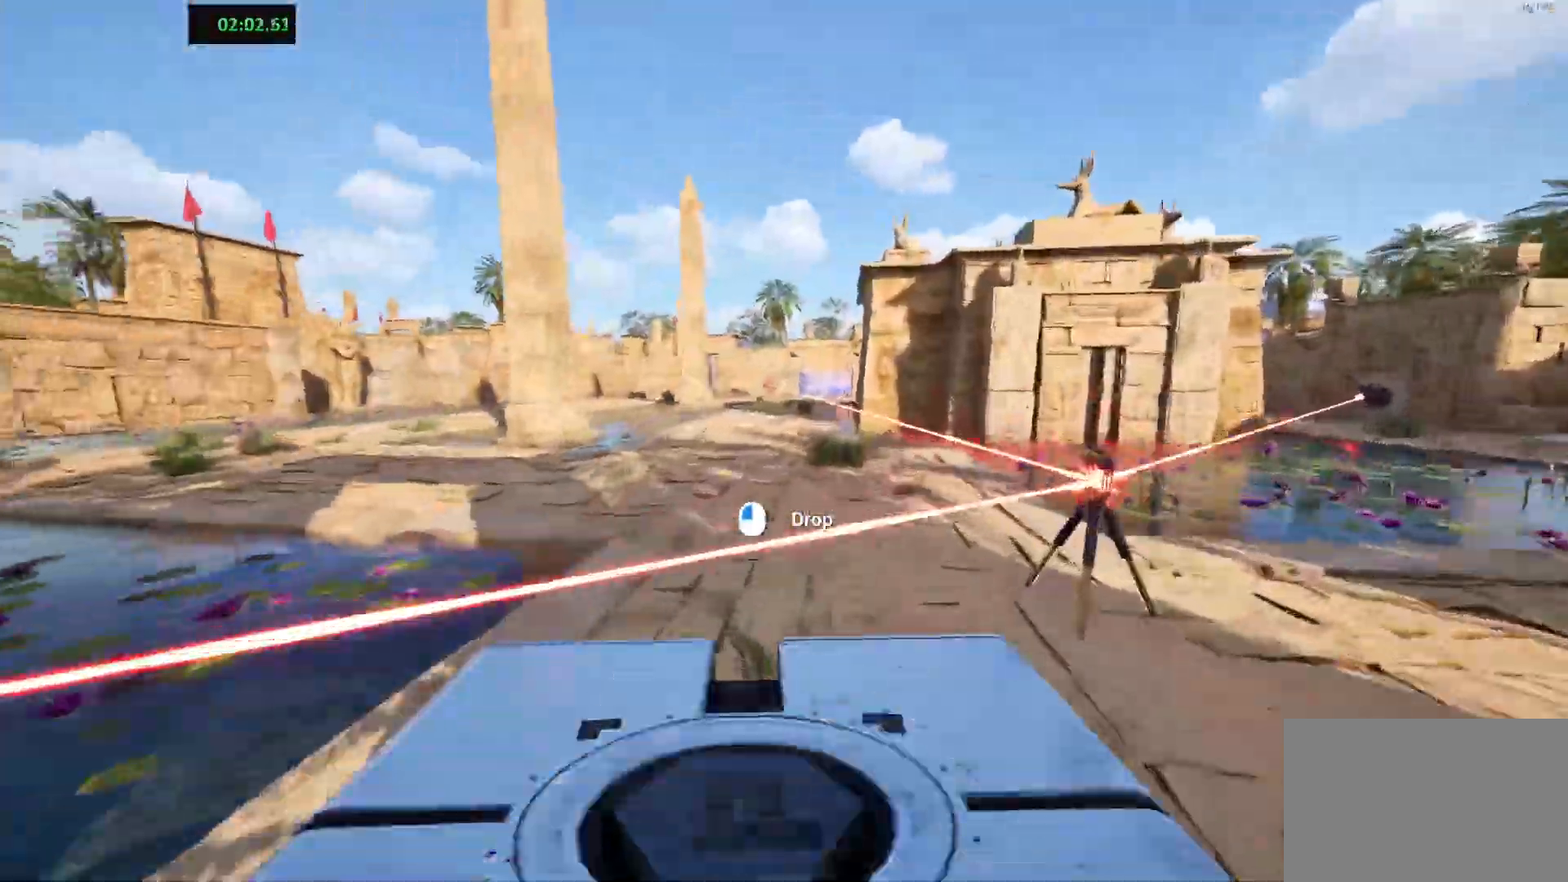
{"keys": ["shift", "w"], "events": [[233, "space", "down"], [367, "space", "up"]]}
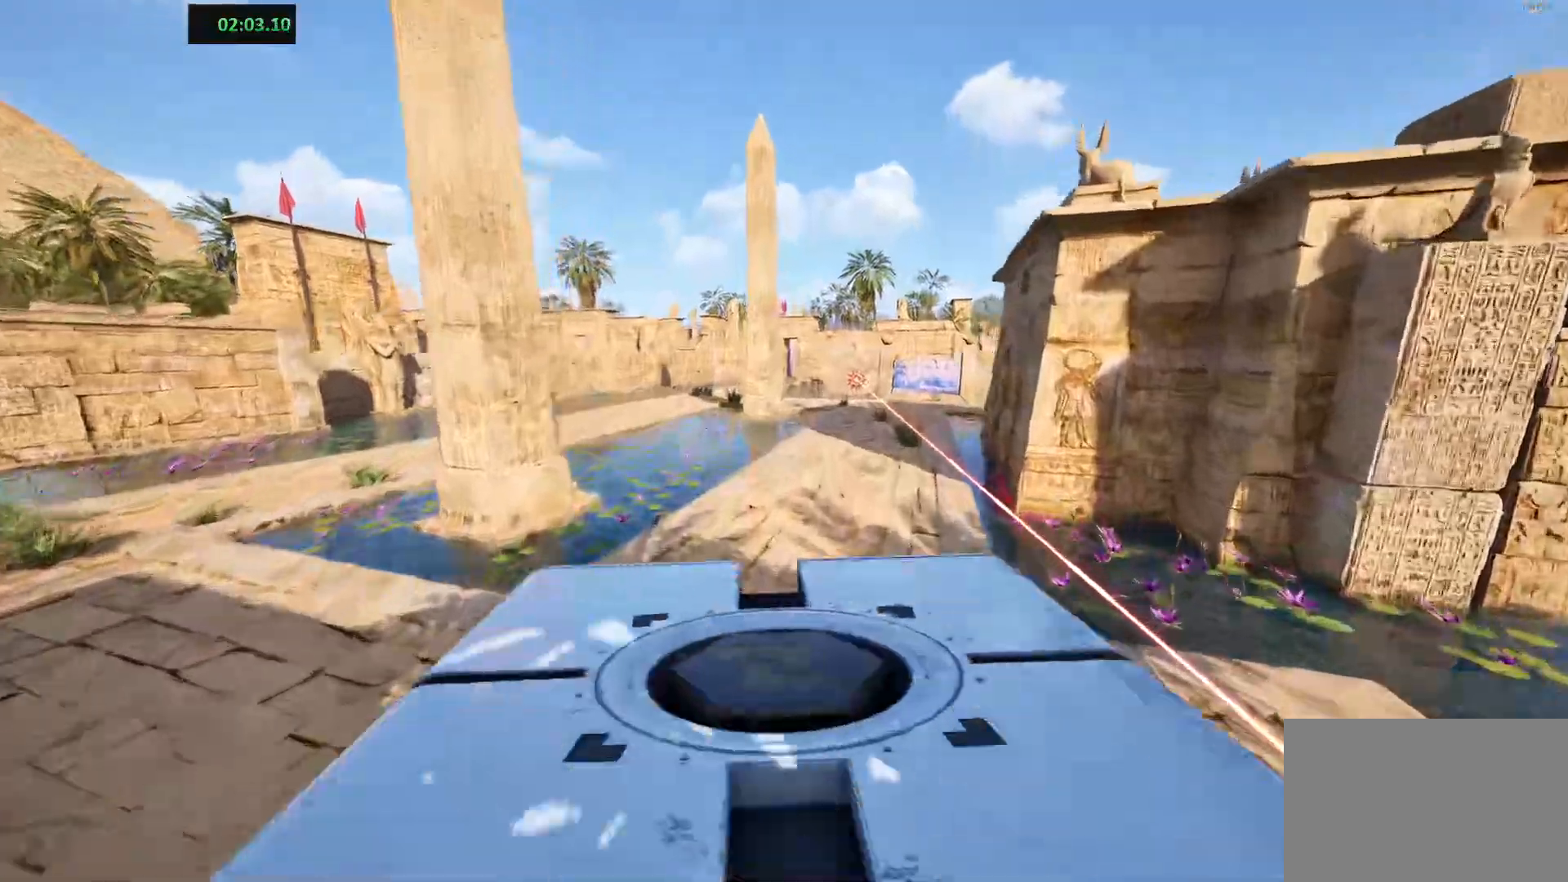
{"keys": ["shift", "w"], "events": [[317, "space", "down"], [450, "space", "up"]]}
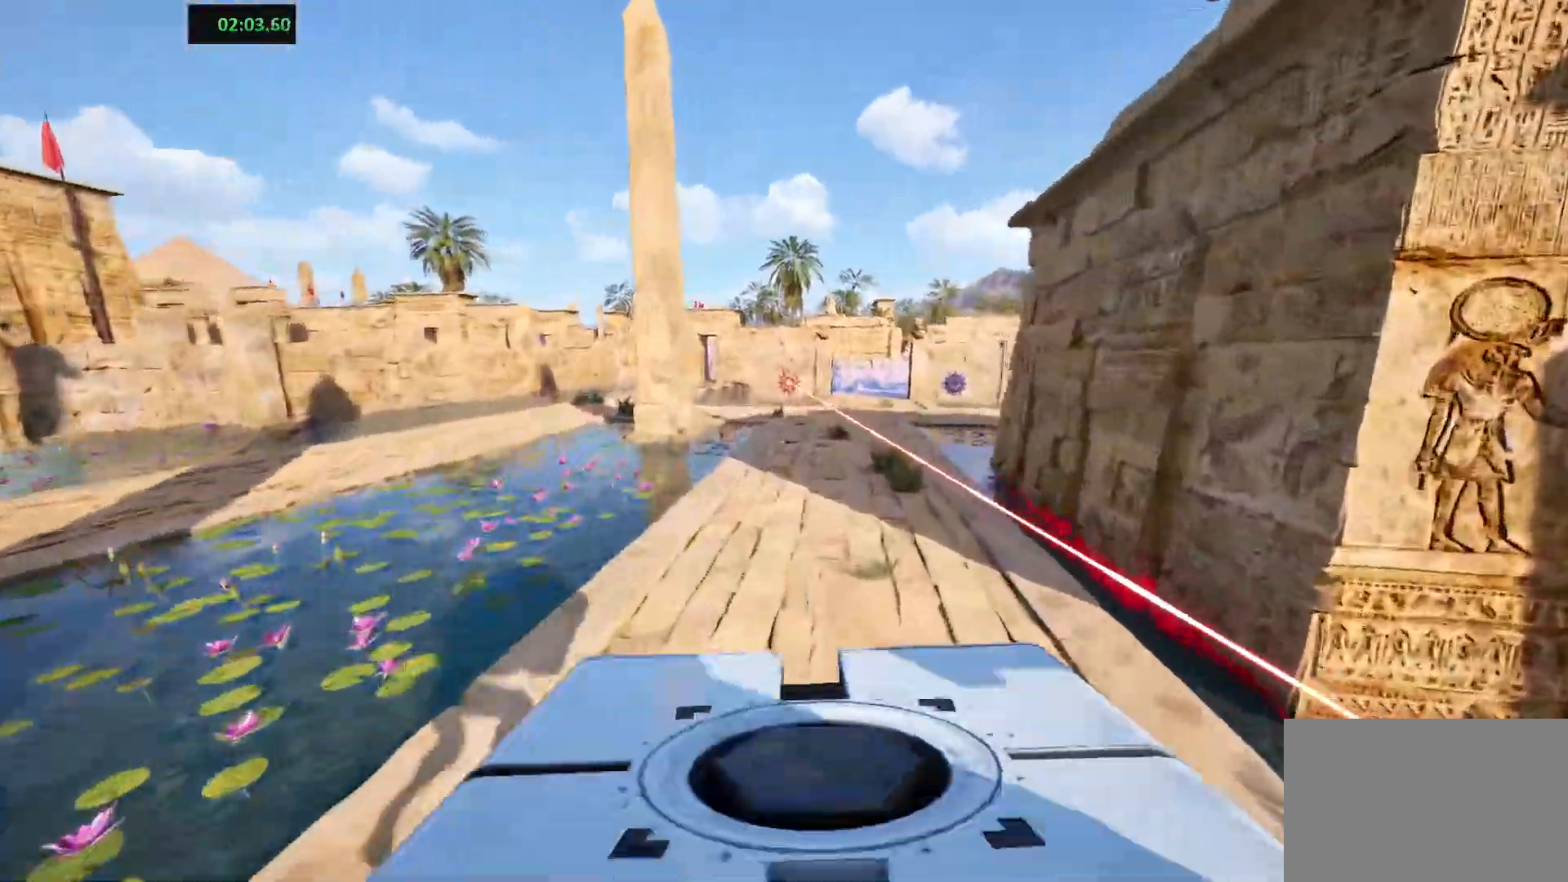
{"keys": ["shift", "w"], "events": []}